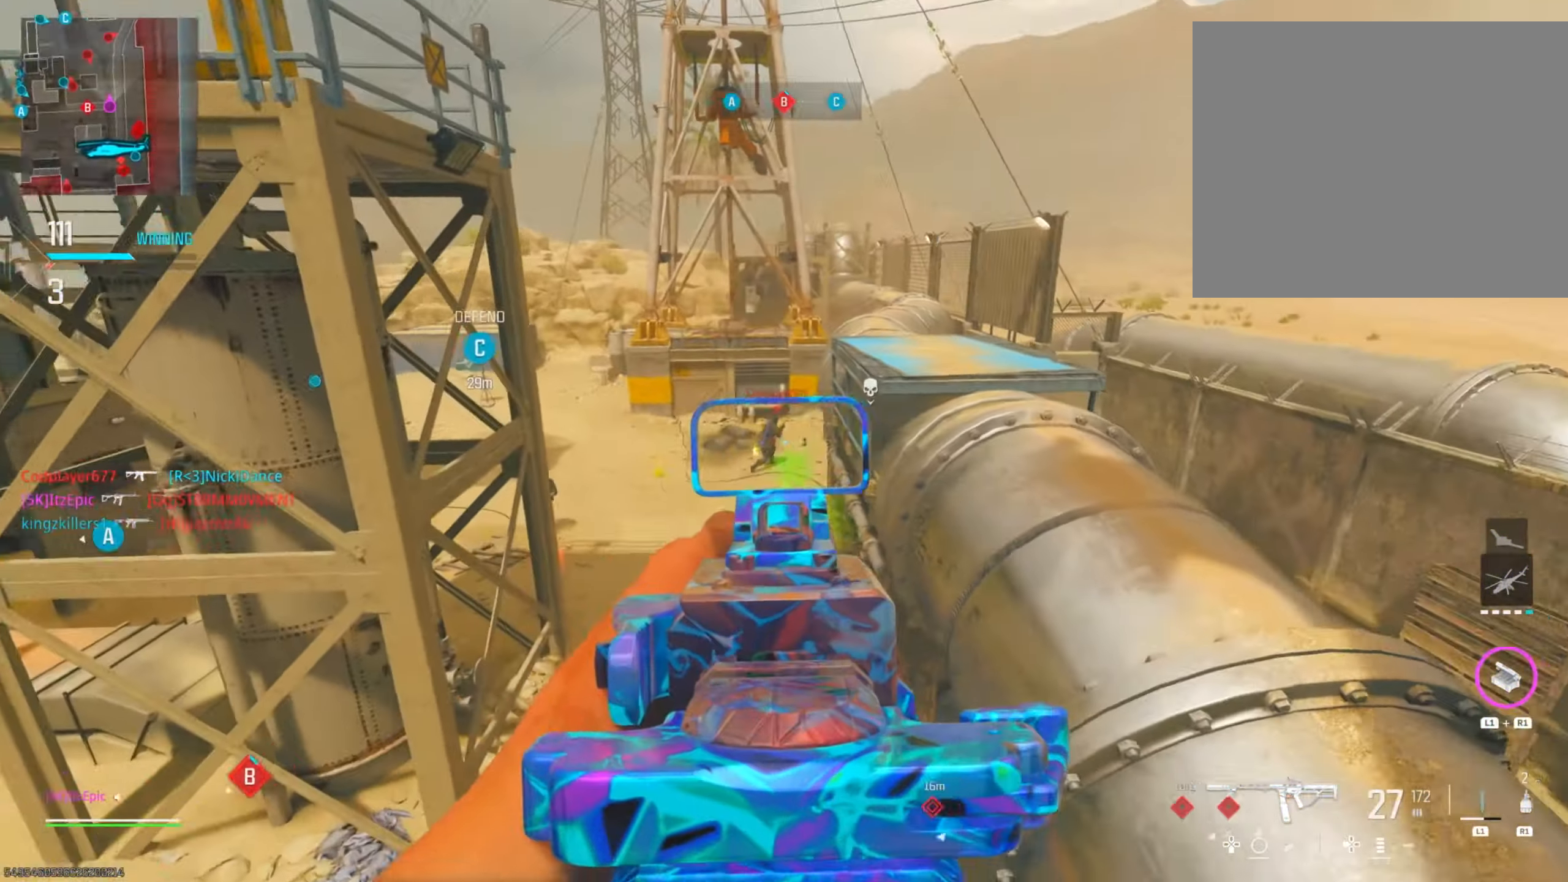
Gameplay with a controller (PlayStation layout); each line is a JSON object with the inputs held at the frame after it. "events" lists button and stick changes between this image and that frame as [ms after this image, input, new state], when the widget could be followed in between.
{"buttons": ["L2", "R2"], "left_stick": "left", "right_stick": "down-left", "events": [[133, "right_stick", "down"], [217, "right_stick", "down-right"], [467, "right_stick", "down-left"]]}
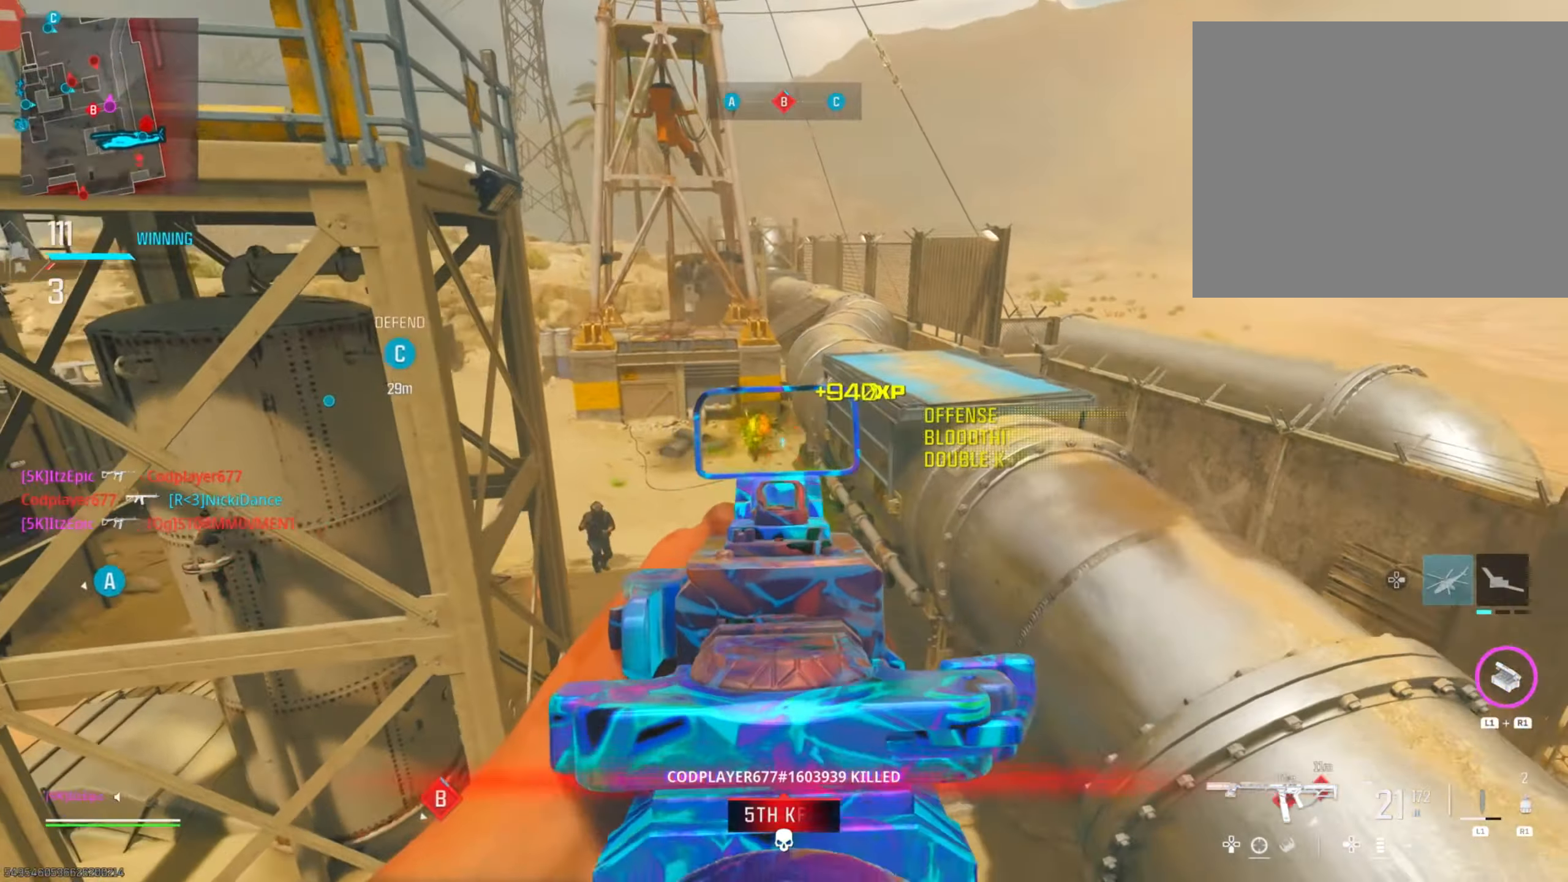
{"buttons": ["L2", "R2"], "left_stick": "right", "right_stick": "up-left", "events": [[17, "R2", "up"], [84, "left_stick", "down-right"], [134, "R2", "down"], [217, "left_stick", "right"], [267, "right_stick", "down-right"], [334, "right_stick", "center"], [451, "right_stick", "up"], [501, "right_stick", "up-left"]]}
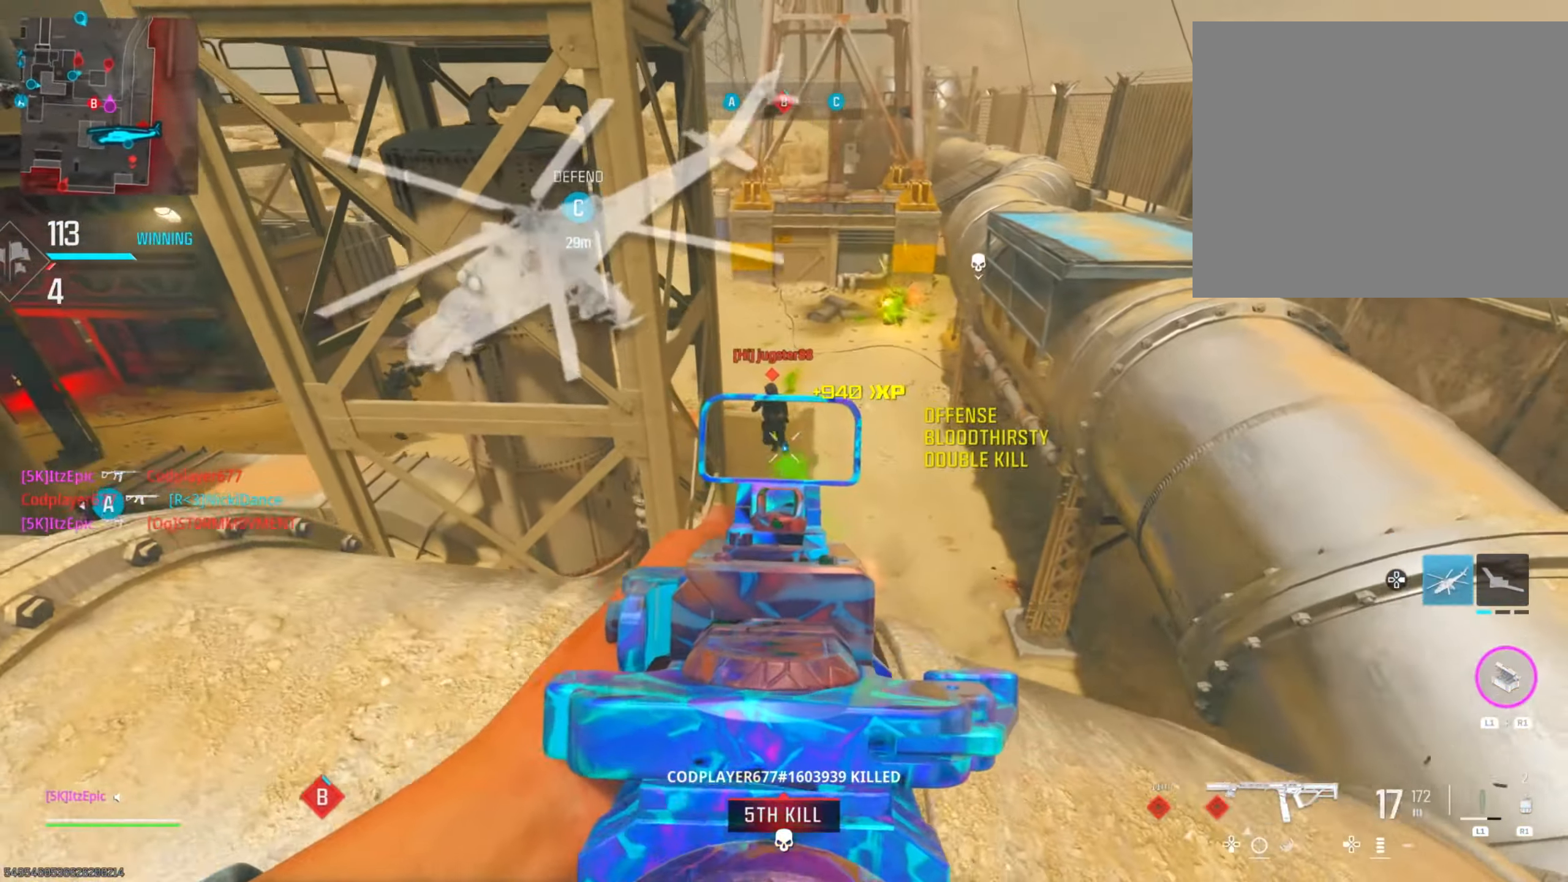
{"buttons": ["L2", "R2"], "left_stick": "left", "right_stick": "left", "events": [[100, "right_stick", "left"], [333, "left_stick", "down-right"], [467, "left_stick", "left"]]}
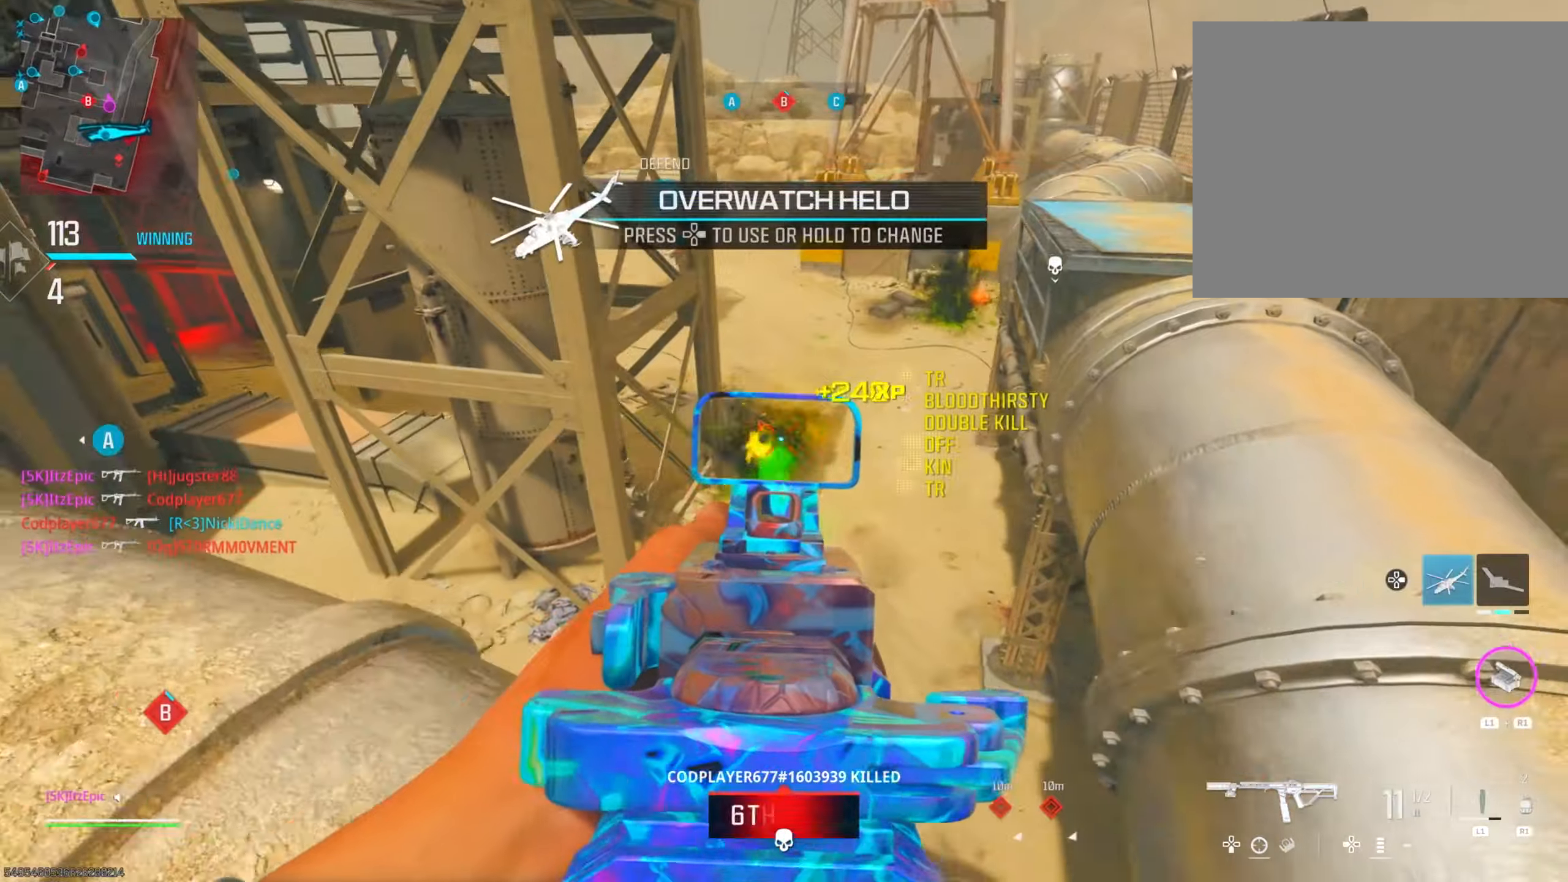
{"buttons": [], "left_stick": "up-right", "right_stick": "left", "events": [[67, "R2", "up"], [84, "left_stick", "right"], [134, "L2", "up"], [151, "right_stick", "right"], [334, "left_stick", "up-right"], [334, "right_stick", "center"], [418, "right_stick", "left"]]}
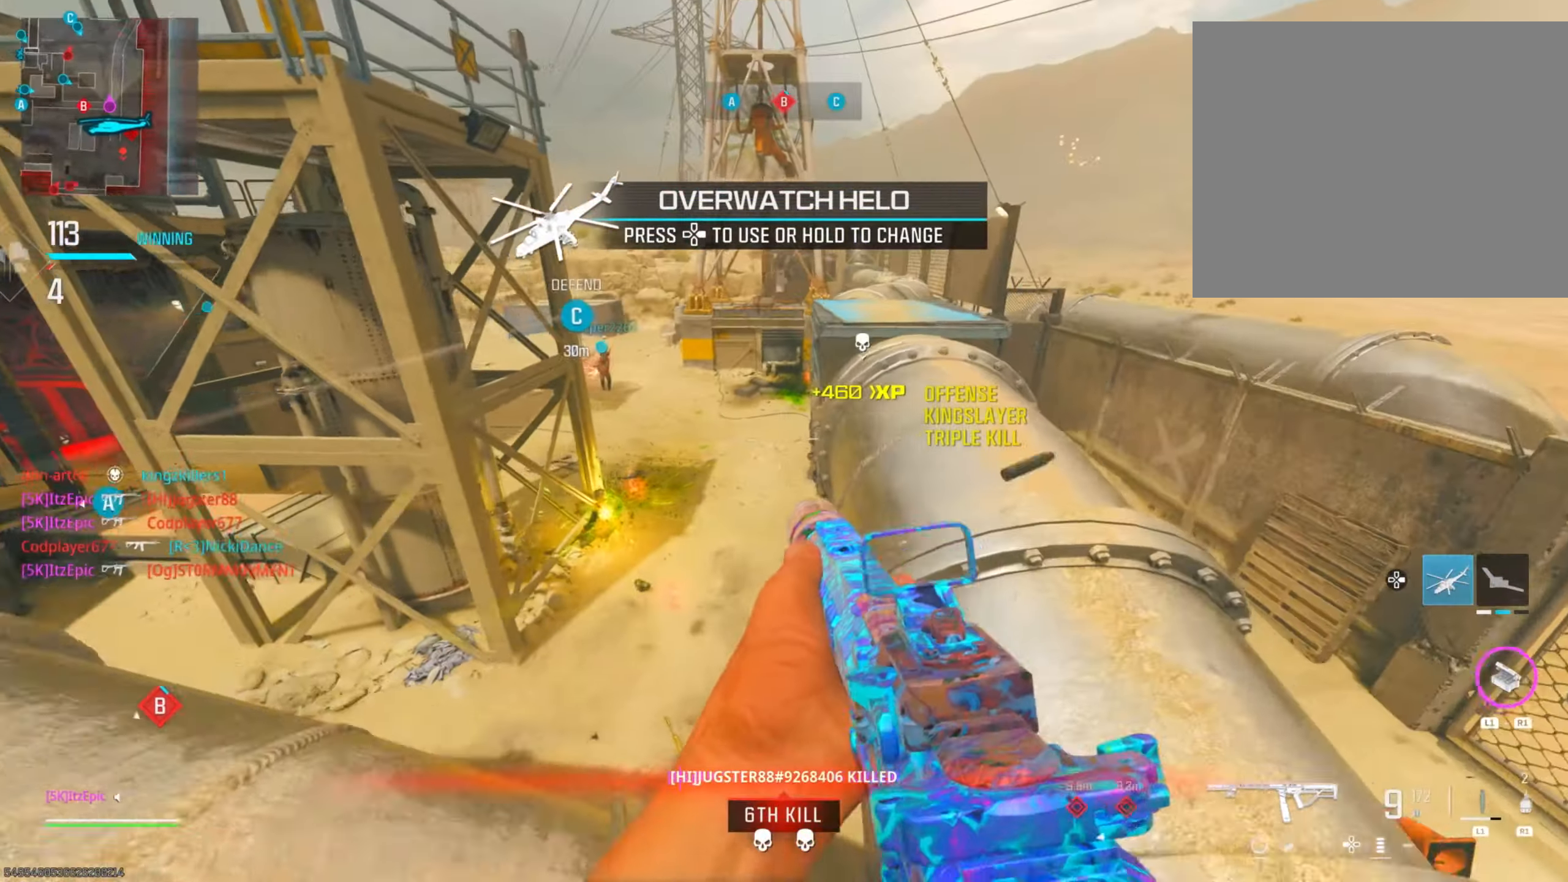
{"buttons": ["L2"], "left_stick": "down-right", "right_stick": "left", "events": [[17, "R3", "down"], [133, "L2", "down"], [167, "R3", "up"], [167, "right_stick", "up"], [284, "left_stick", "right"], [400, "left_stick", "down-right"], [417, "right_stick", "center"], [467, "right_stick", "left"]]}
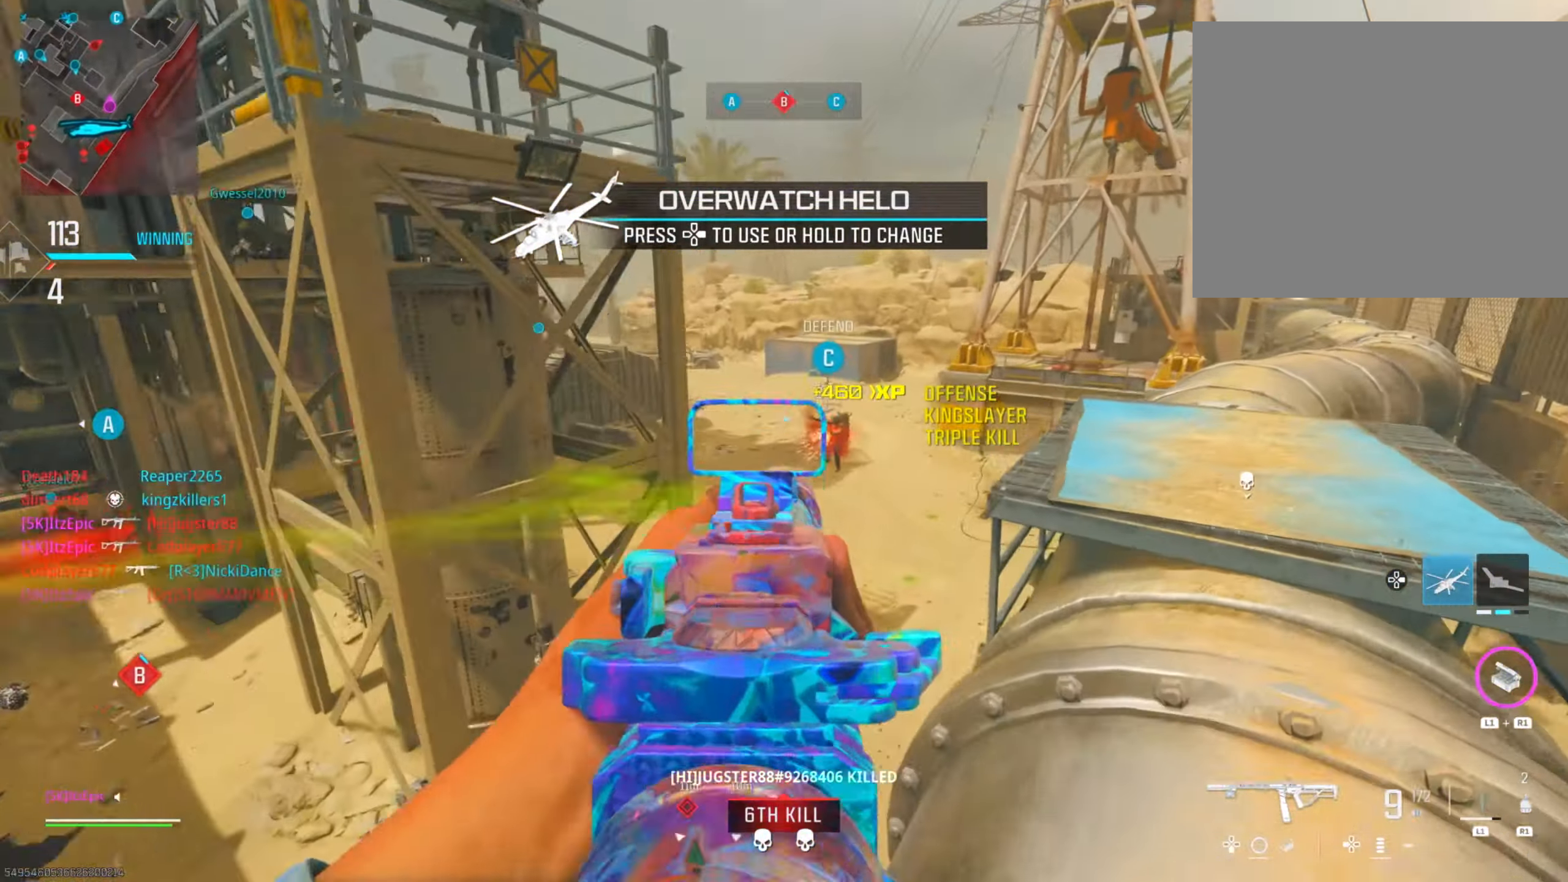
{"buttons": ["L2", "R2"], "left_stick": "right", "right_stick": "left", "events": [[150, "left_stick", "right"], [233, "R2", "down"], [283, "right_stick", "center"], [384, "right_stick", "left"]]}
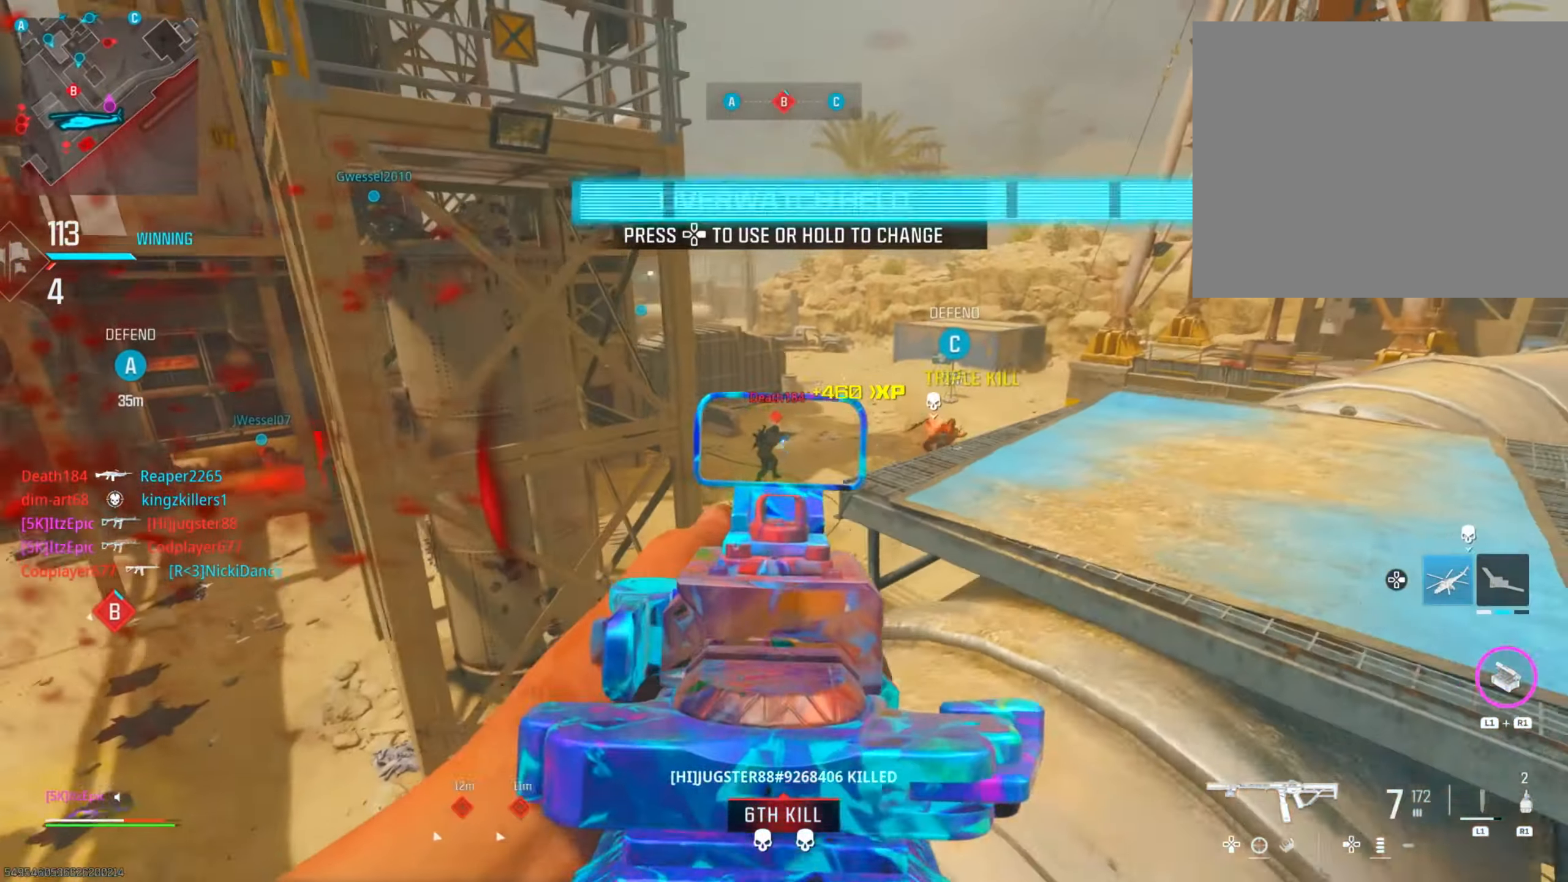
{"buttons": [], "left_stick": "up-right", "right_stick": "up", "events": [[84, "CIRCLE", "down"], [84, "left_stick", "down-right"], [117, "right_stick", "center"], [234, "right_stick", "right"], [401, "right_stick", "up"], [451, "left_stick", "up-right"], [484, "CIRCLE", "up"], [484, "L2", "up"], [501, "R2", "up"]]}
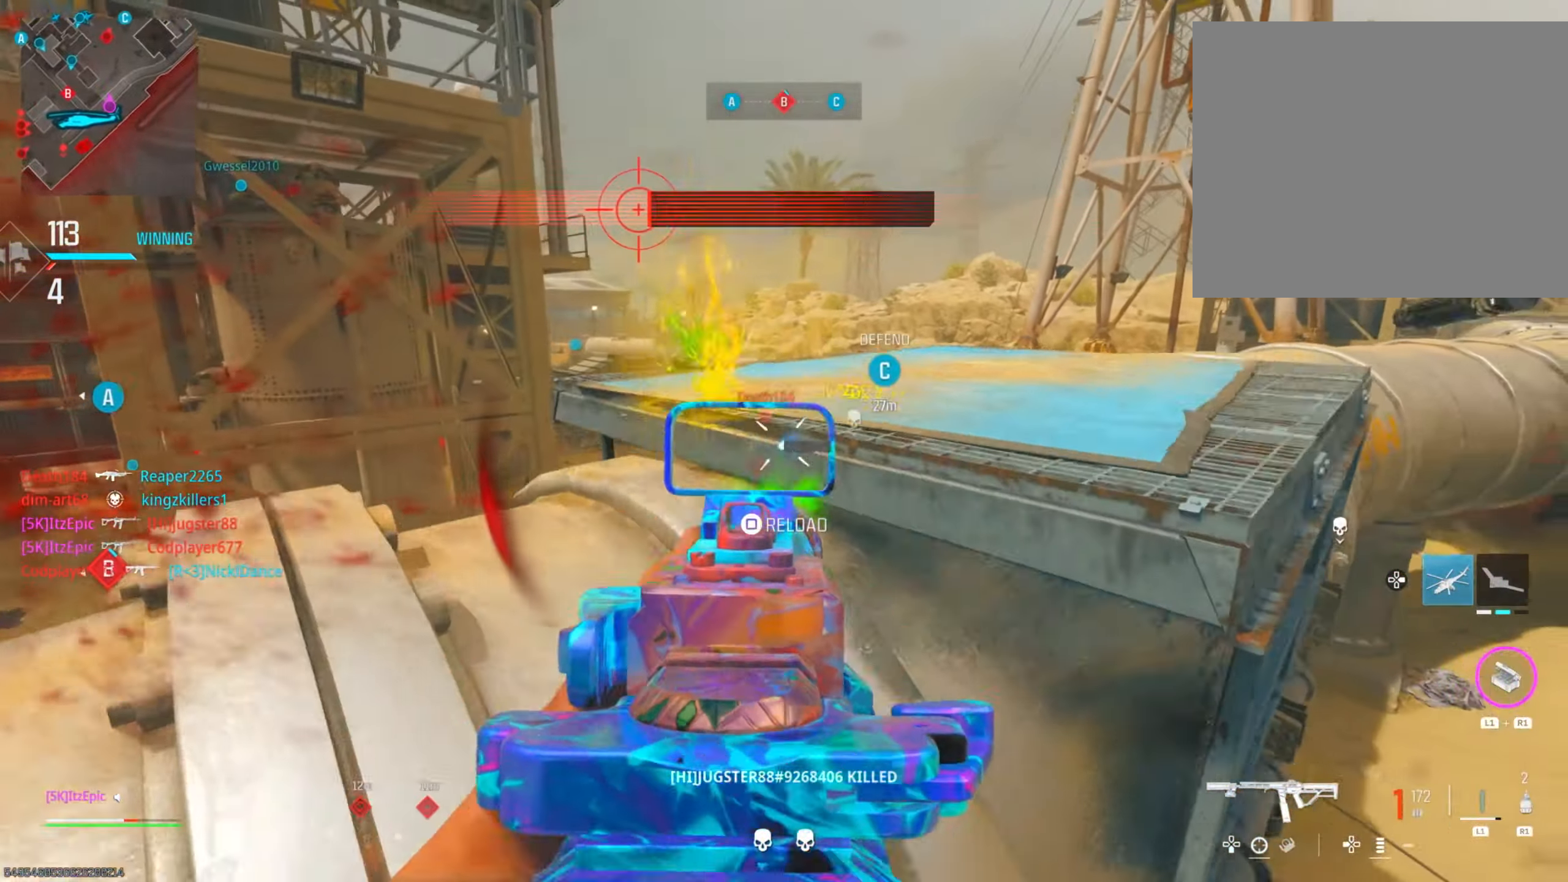
{"buttons": [], "left_stick": "up-right", "right_stick": "center", "events": [[16, "right_stick", "center"], [83, "right_stick", "right"], [133, "L1", "down"], [217, "R3", "down"], [300, "L1", "up"], [367, "R3", "up"], [417, "right_stick", "center"]]}
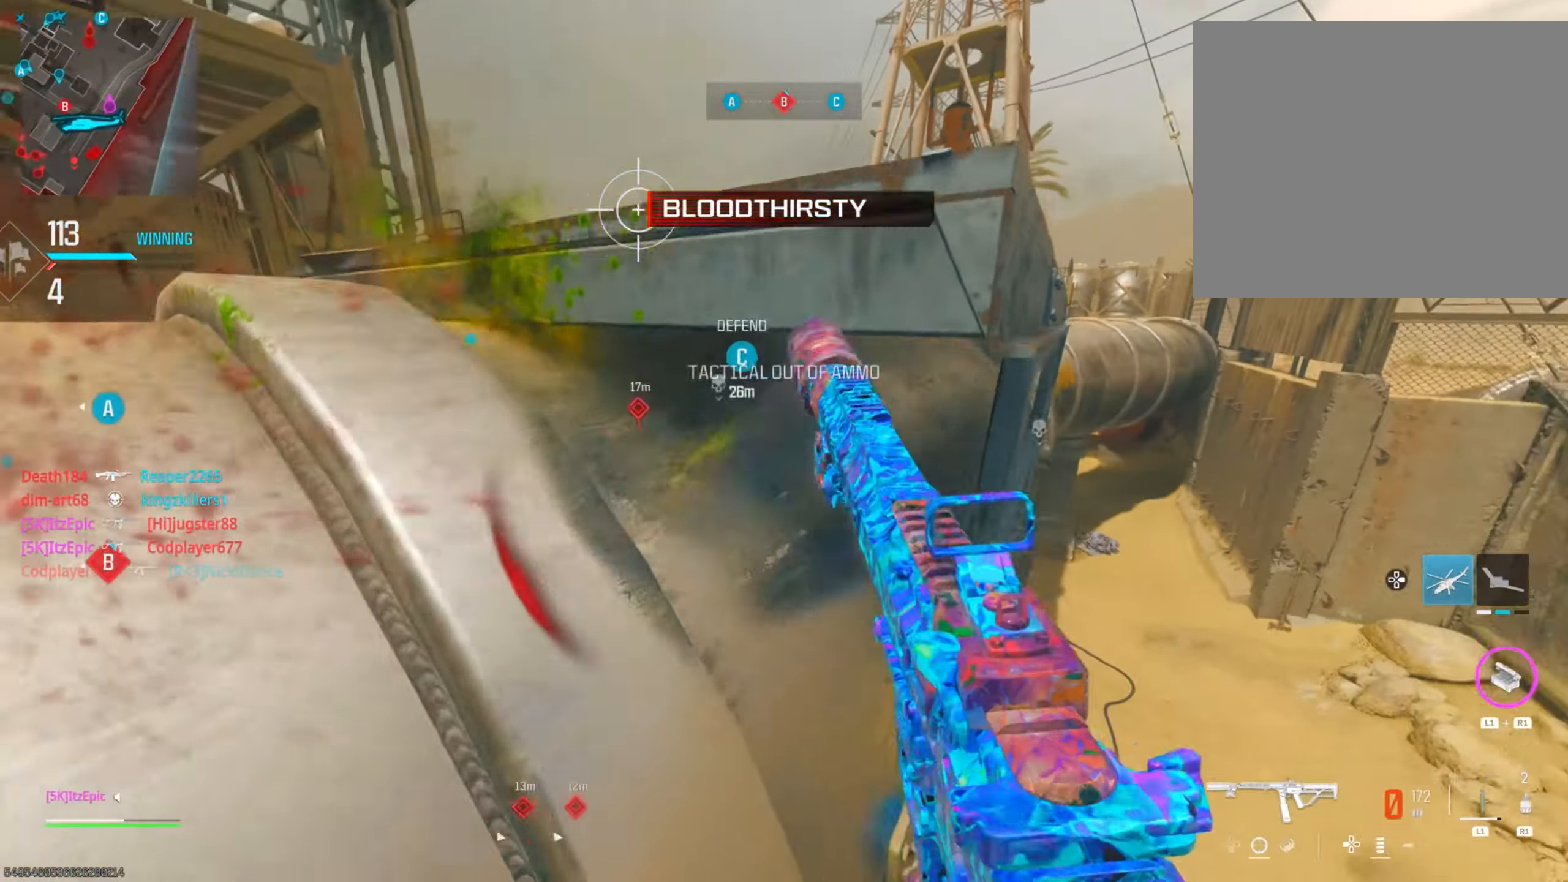
{"buttons": [], "left_stick": "right", "right_stick": "right", "events": [[50, "left_stick", "up"], [317, "right_stick", "left"], [384, "right_stick", "down"], [434, "left_stick", "right"], [451, "right_stick", "right"]]}
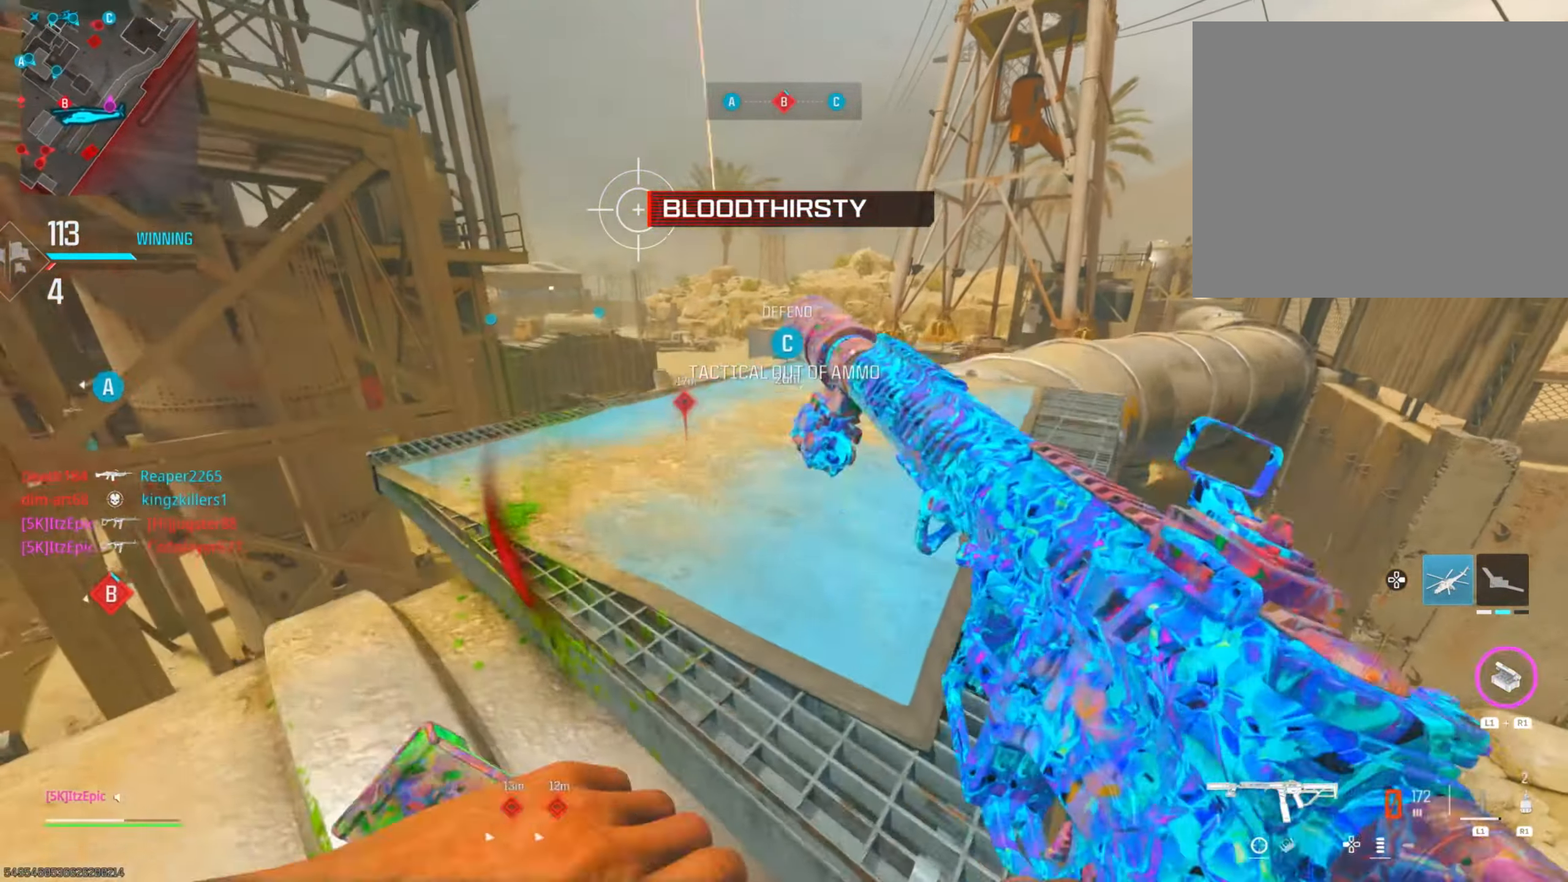
{"buttons": [], "left_stick": "up", "right_stick": "left", "events": [[133, "right_stick", "center"], [183, "left_stick", "up"], [317, "L3", "down"], [467, "L3", "up"], [500, "right_stick", "left"]]}
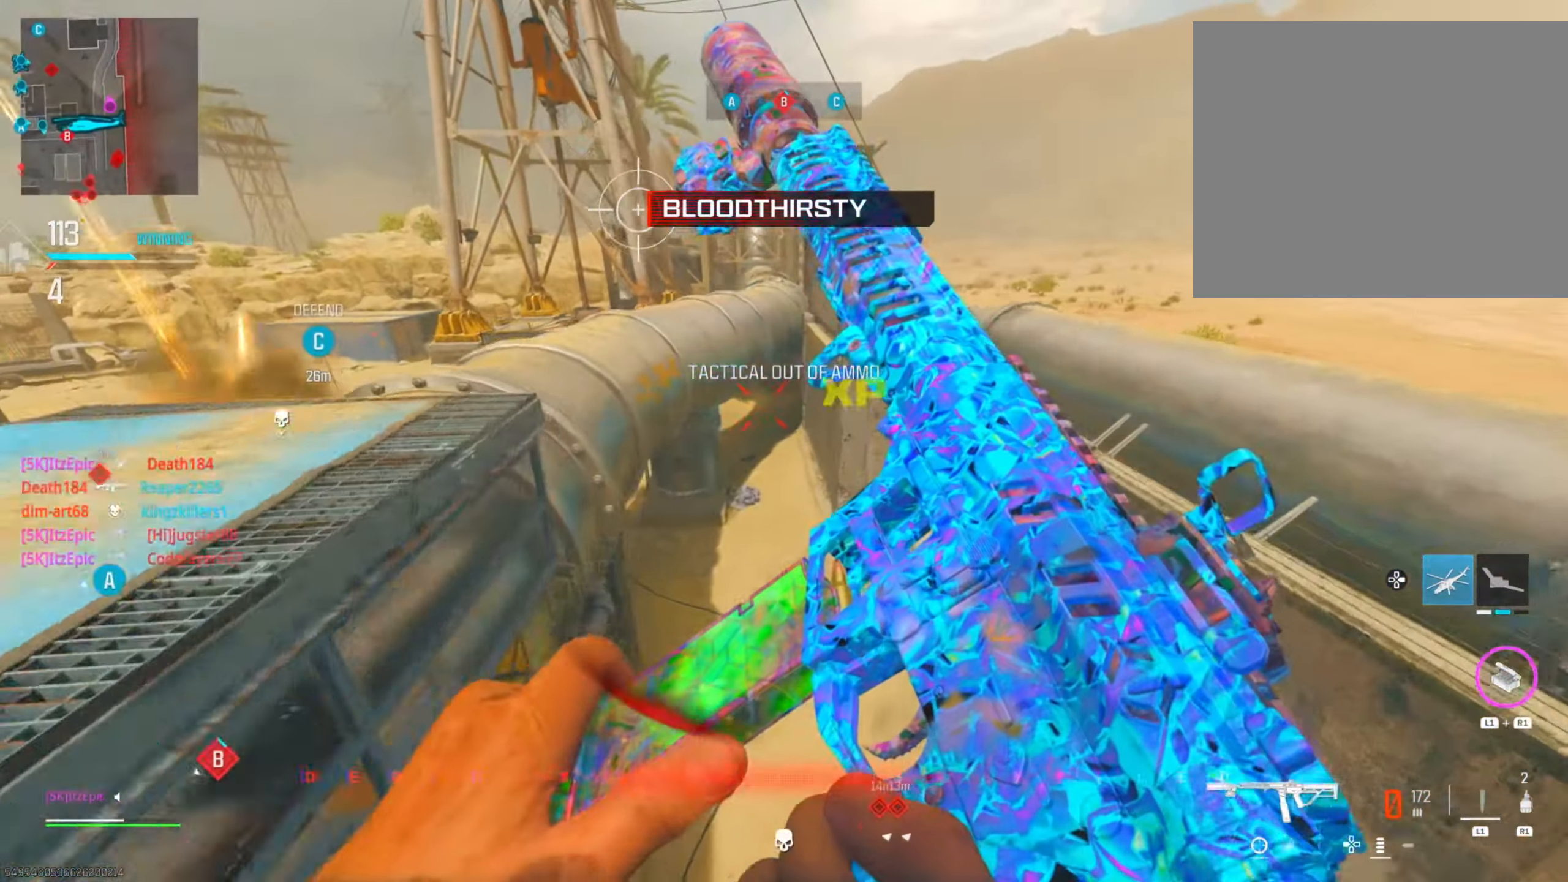
{"buttons": [], "left_stick": "up", "right_stick": "center", "events": [[167, "right_stick", "up"], [301, "right_stick", "left"], [417, "right_stick", "center"]]}
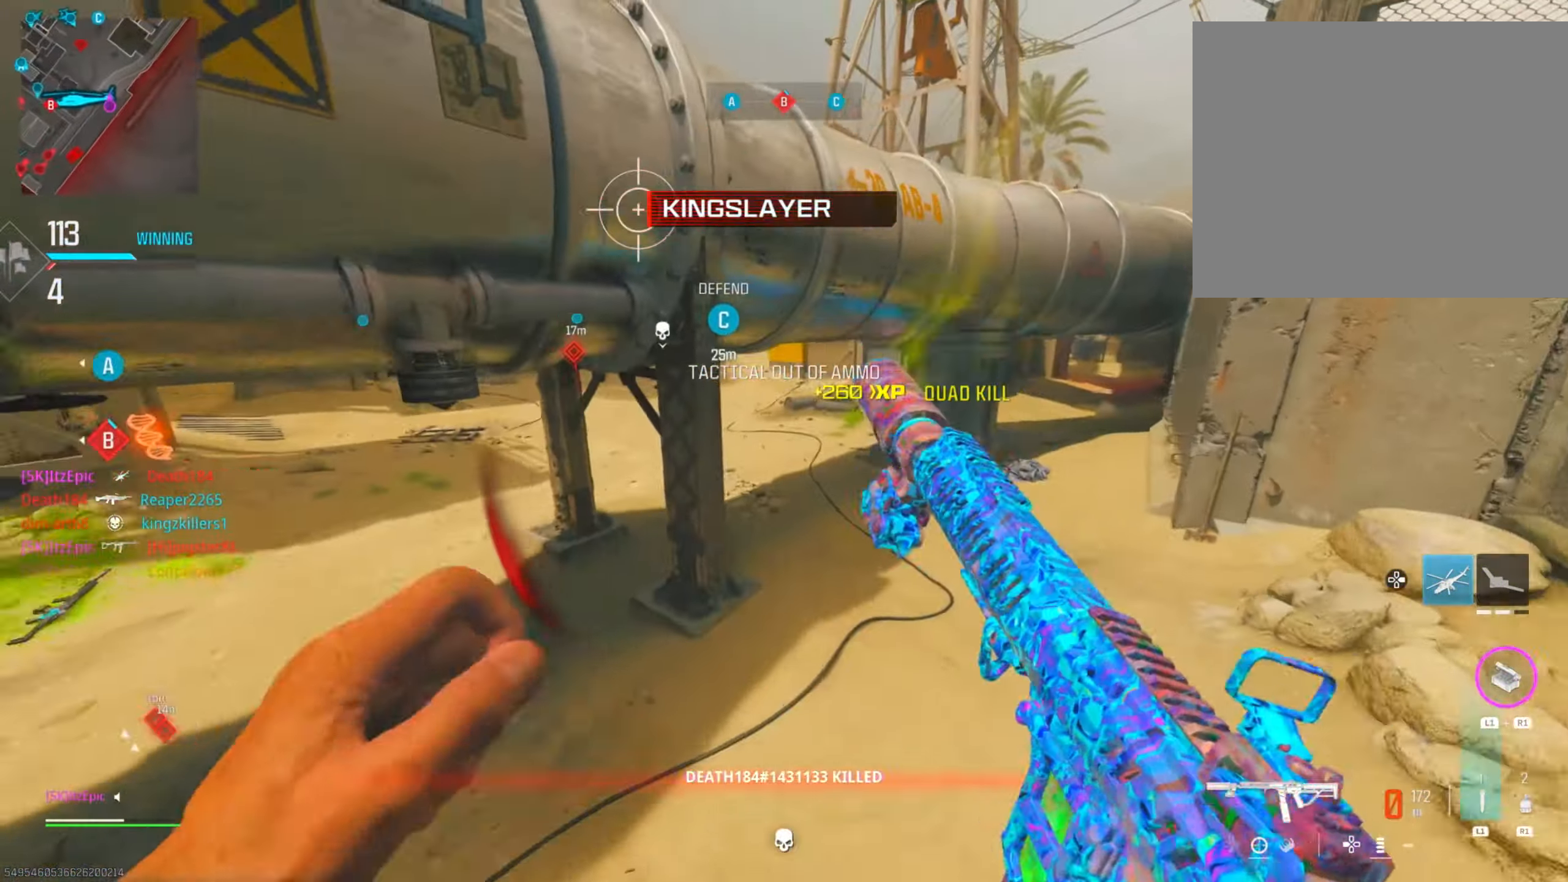
{"buttons": ["CIRCLE"], "left_stick": "down-left", "right_stick": "left", "events": [[200, "CIRCLE", "down"], [250, "right_stick", "left"], [400, "left_stick", "down-left"]]}
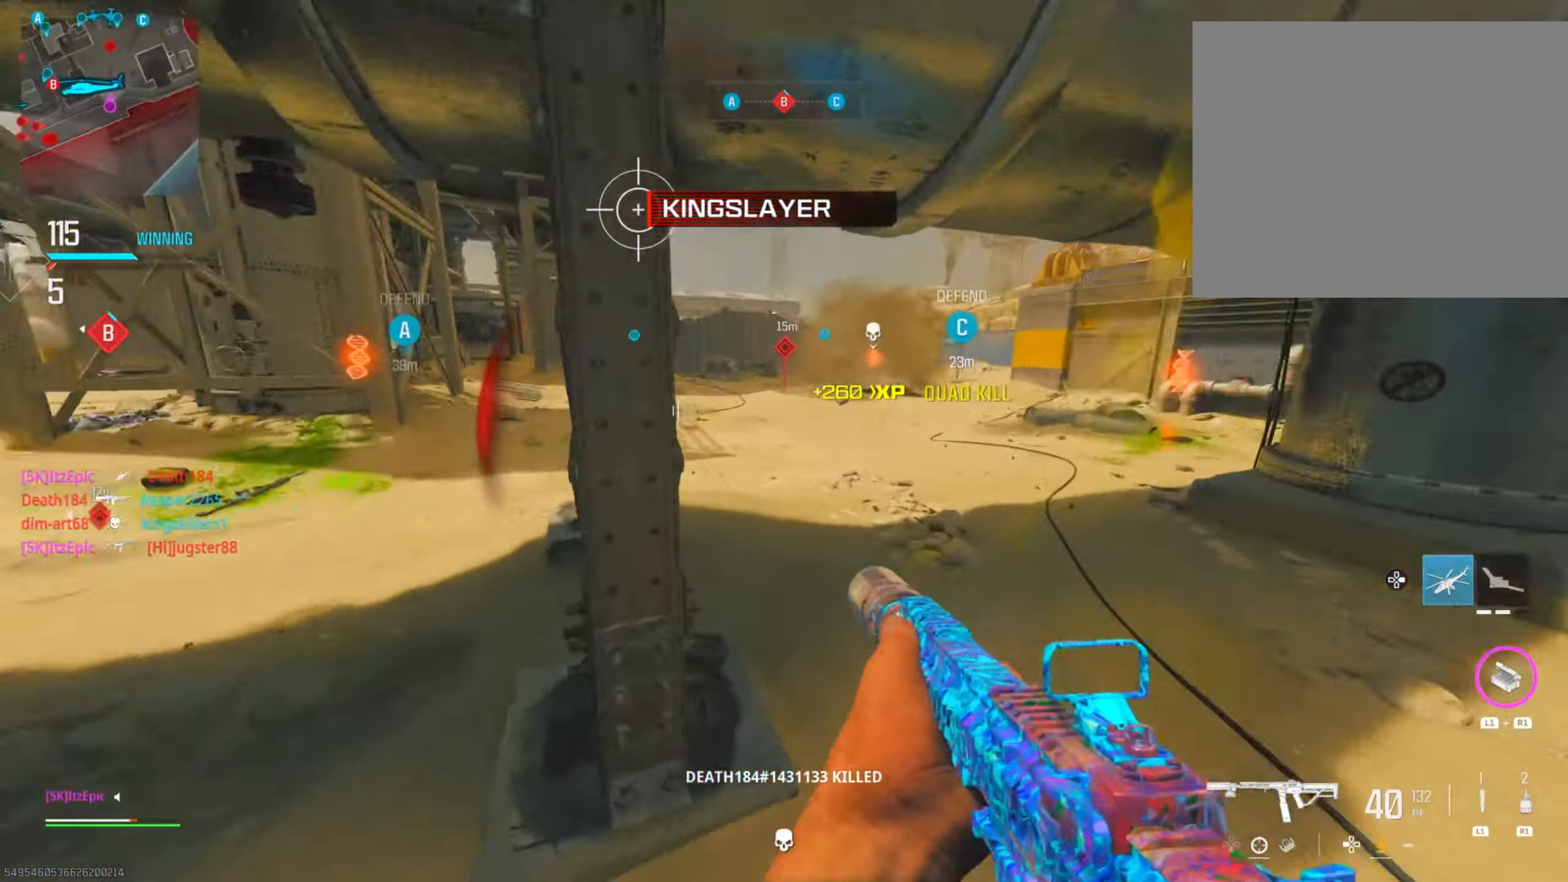
{"buttons": [], "left_stick": "left", "right_stick": "center", "events": [[67, "left_stick", "left"], [134, "right_stick", "up"], [234, "right_stick", "center"], [401, "CIRCLE", "up"]]}
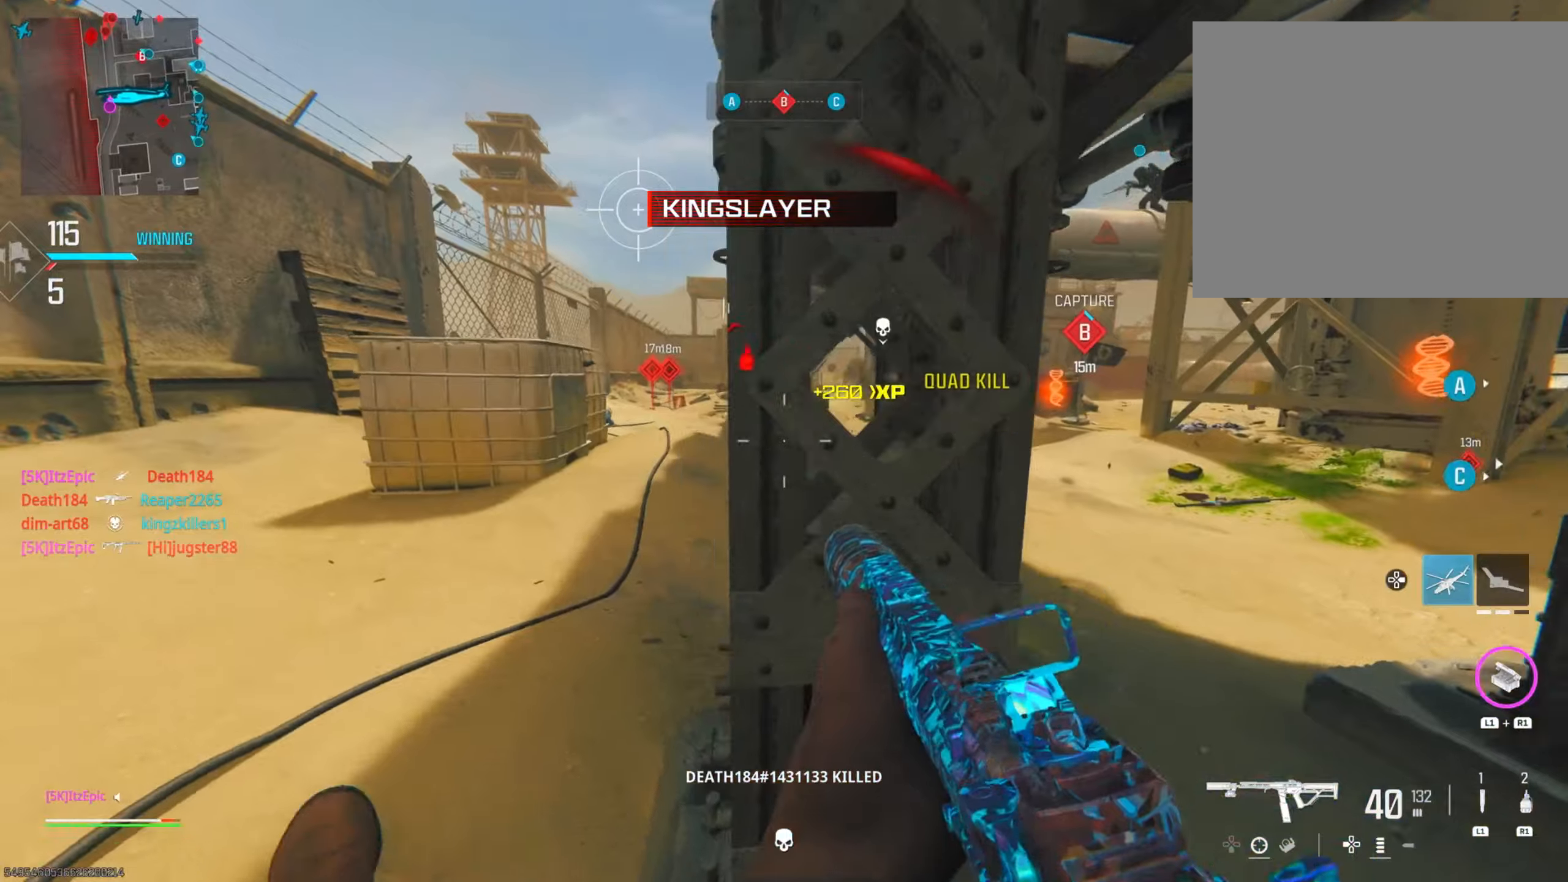
{"buttons": ["CIRCLE"], "left_stick": "down-left", "right_stick": "center", "events": [[134, "R3", "down"], [234, "R3", "up"], [234, "right_stick", "up-left"], [334, "right_stick", "center"], [451, "CIRCLE", "down"], [467, "left_stick", "down-left"]]}
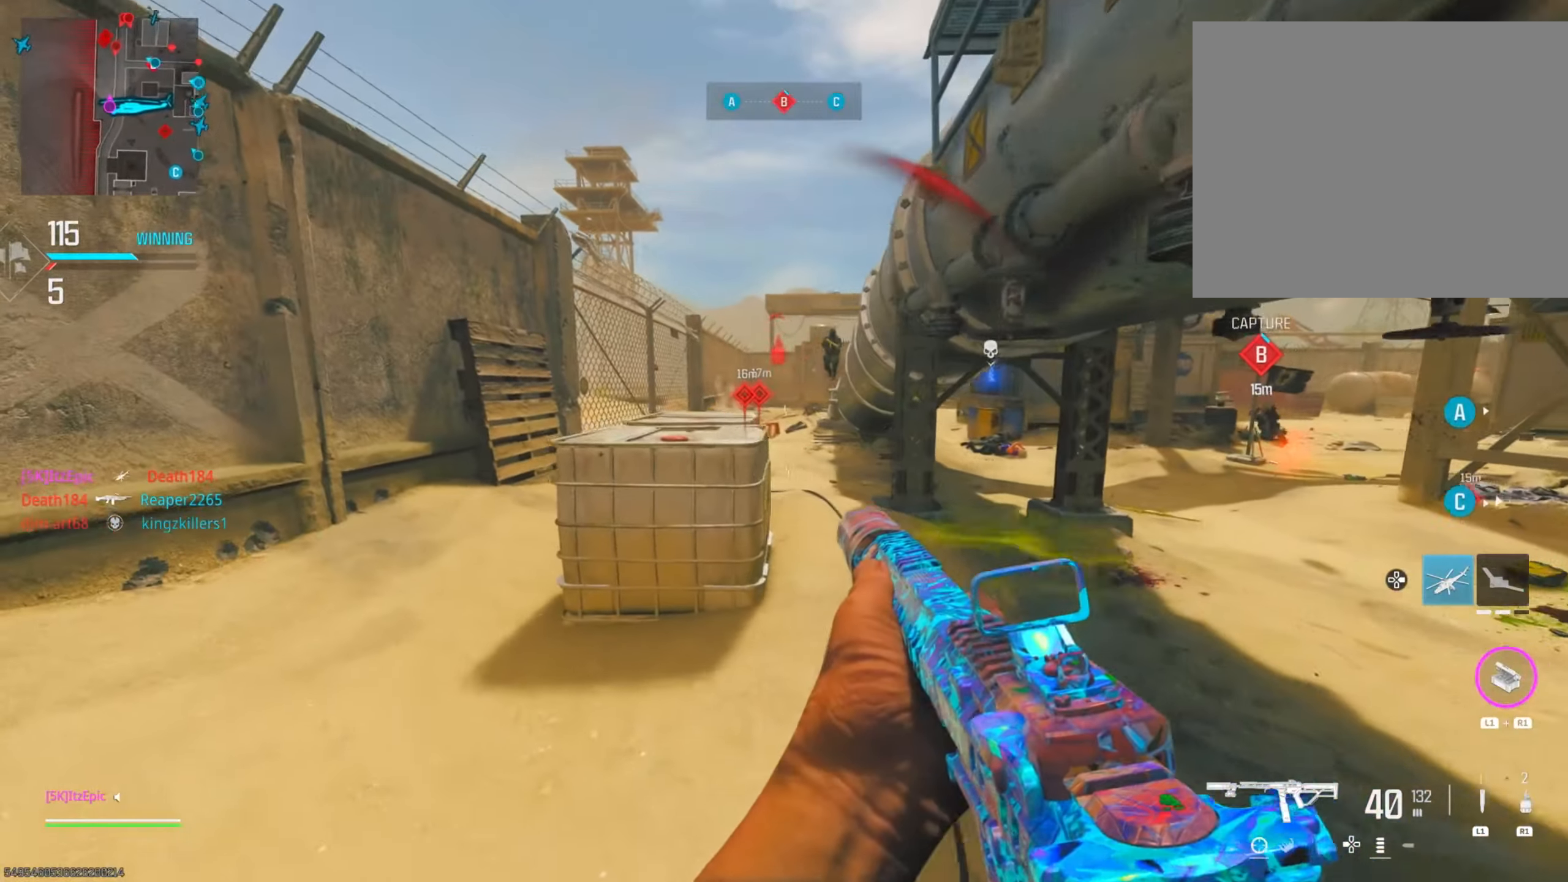
{"buttons": [], "left_stick": "right", "right_stick": "up", "events": [[383, "CIRCLE", "up"], [400, "right_stick", "up"], [433, "left_stick", "down-right"], [483, "left_stick", "right"]]}
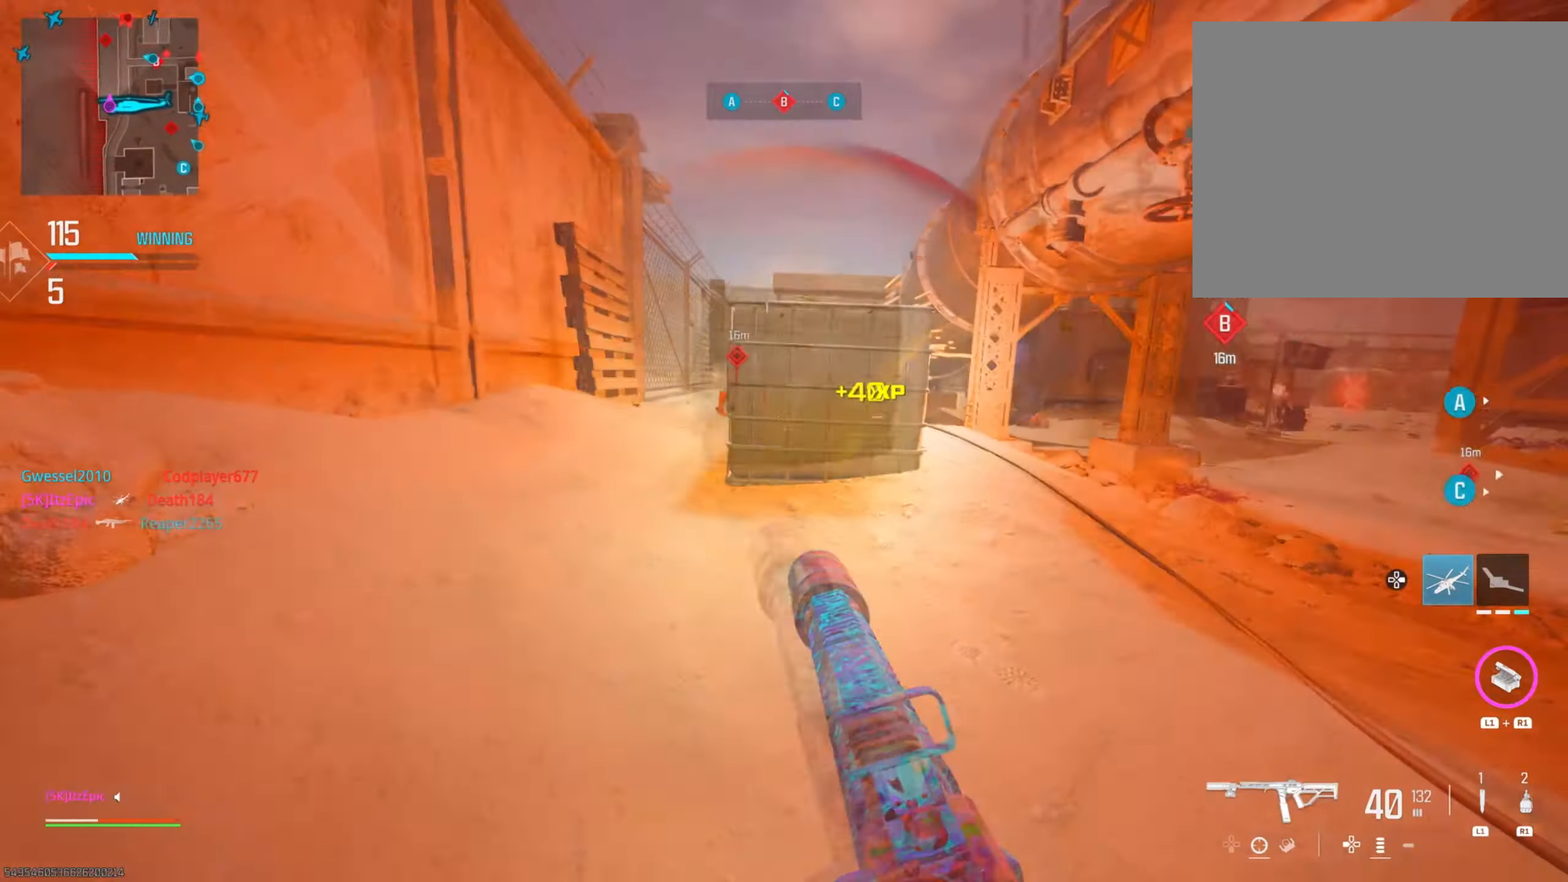
{"buttons": ["L2"], "left_stick": "down-left", "right_stick": "left", "events": [[17, "right_stick", "center"], [150, "left_stick", "up"], [167, "L3", "down"], [284, "L3", "up"], [284, "left_stick", "left"], [367, "right_stick", "left"], [384, "left_stick", "down-left"], [434, "L2", "down"]]}
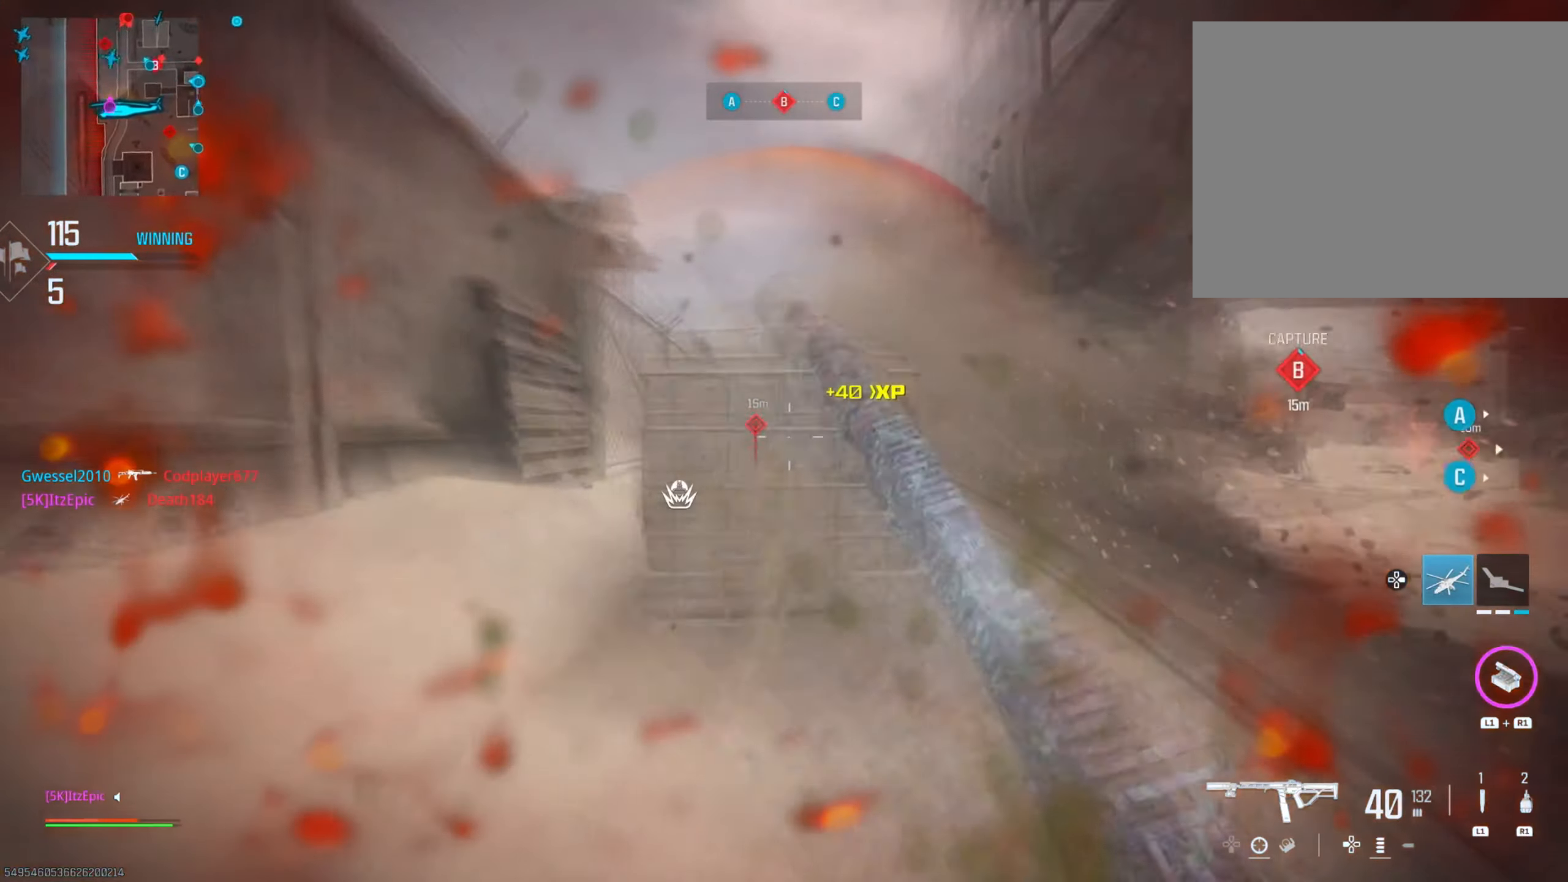
{"buttons": ["CIRCLE", "L2", "R2"], "left_stick": "down-left", "right_stick": "right", "events": [[33, "R2", "down"], [66, "right_stick", "center"], [183, "right_stick", "down"], [250, "right_stick", "down-right"], [400, "right_stick", "right"], [417, "L2", "up"], [450, "CIRCLE", "down"], [500, "L2", "down"]]}
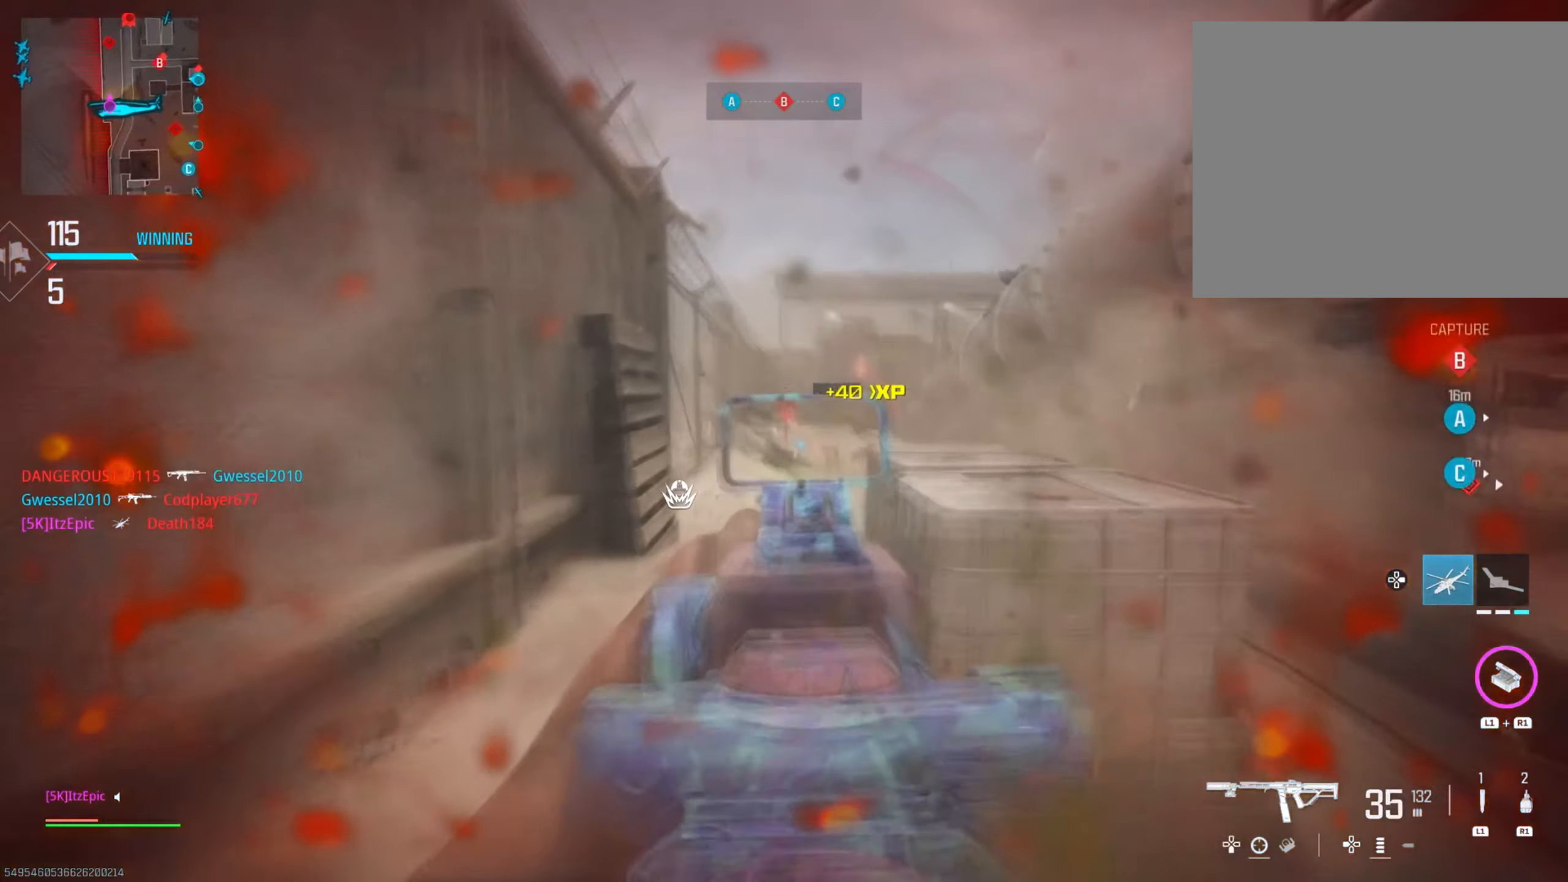
{"buttons": [], "left_stick": "up-right", "right_stick": "center", "events": [[17, "right_stick", "center"], [117, "right_stick", "up"], [234, "left_stick", "down-right"], [267, "right_stick", "center"], [300, "CIRCLE", "up"], [300, "R2", "up"], [300, "left_stick", "right"], [334, "L2", "up"], [367, "right_stick", "left"], [467, "left_stick", "up-right"], [484, "right_stick", "center"]]}
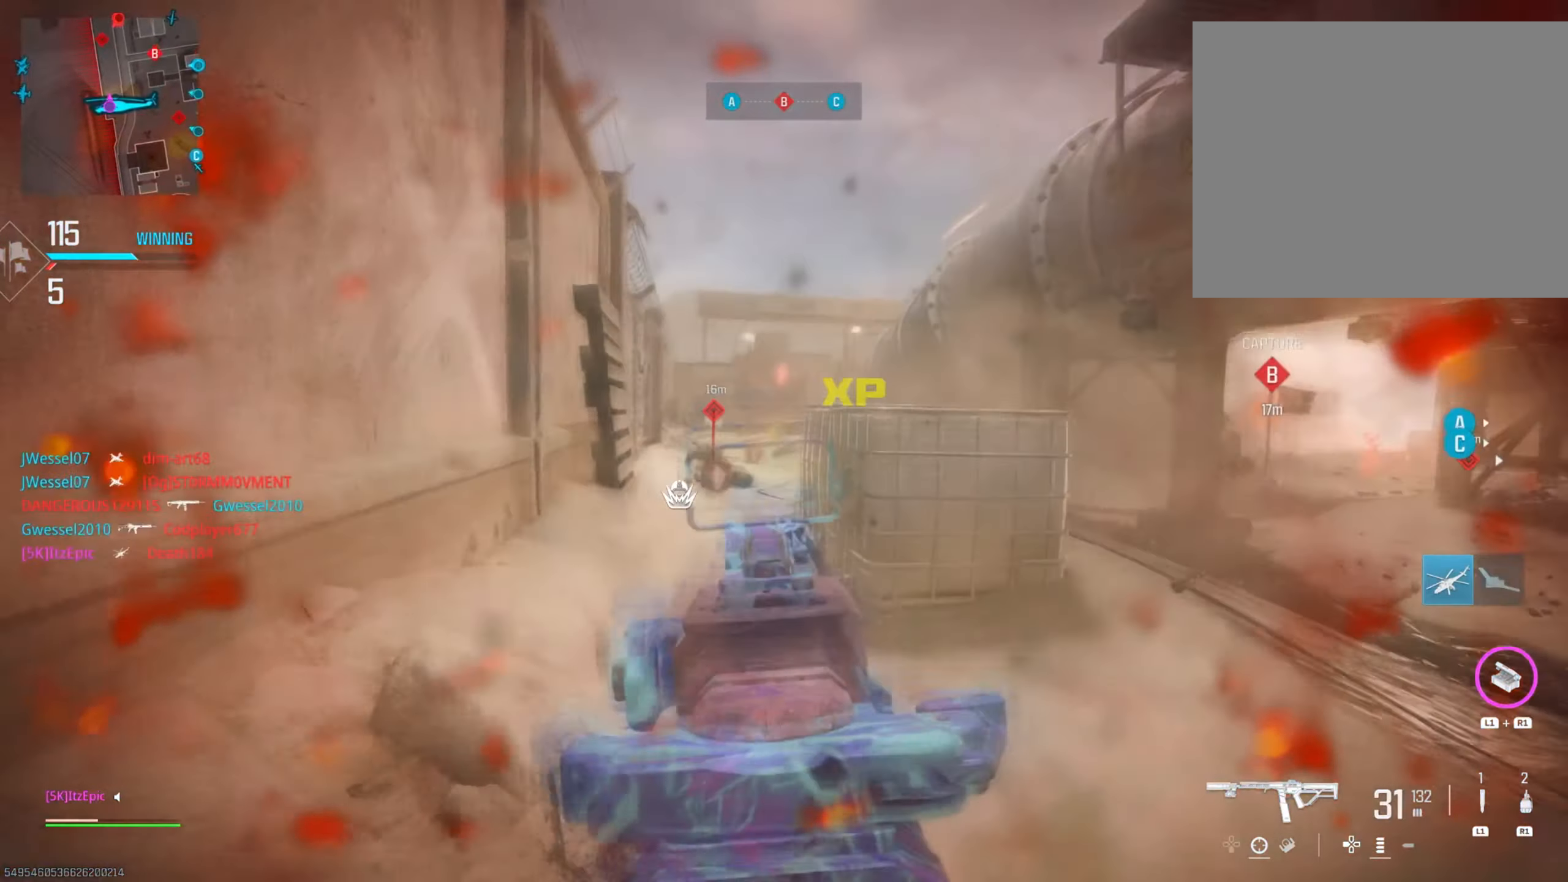
{"buttons": [], "left_stick": "up-right", "right_stick": "center", "events": [[16, "L1", "down"], [150, "L1", "up"]]}
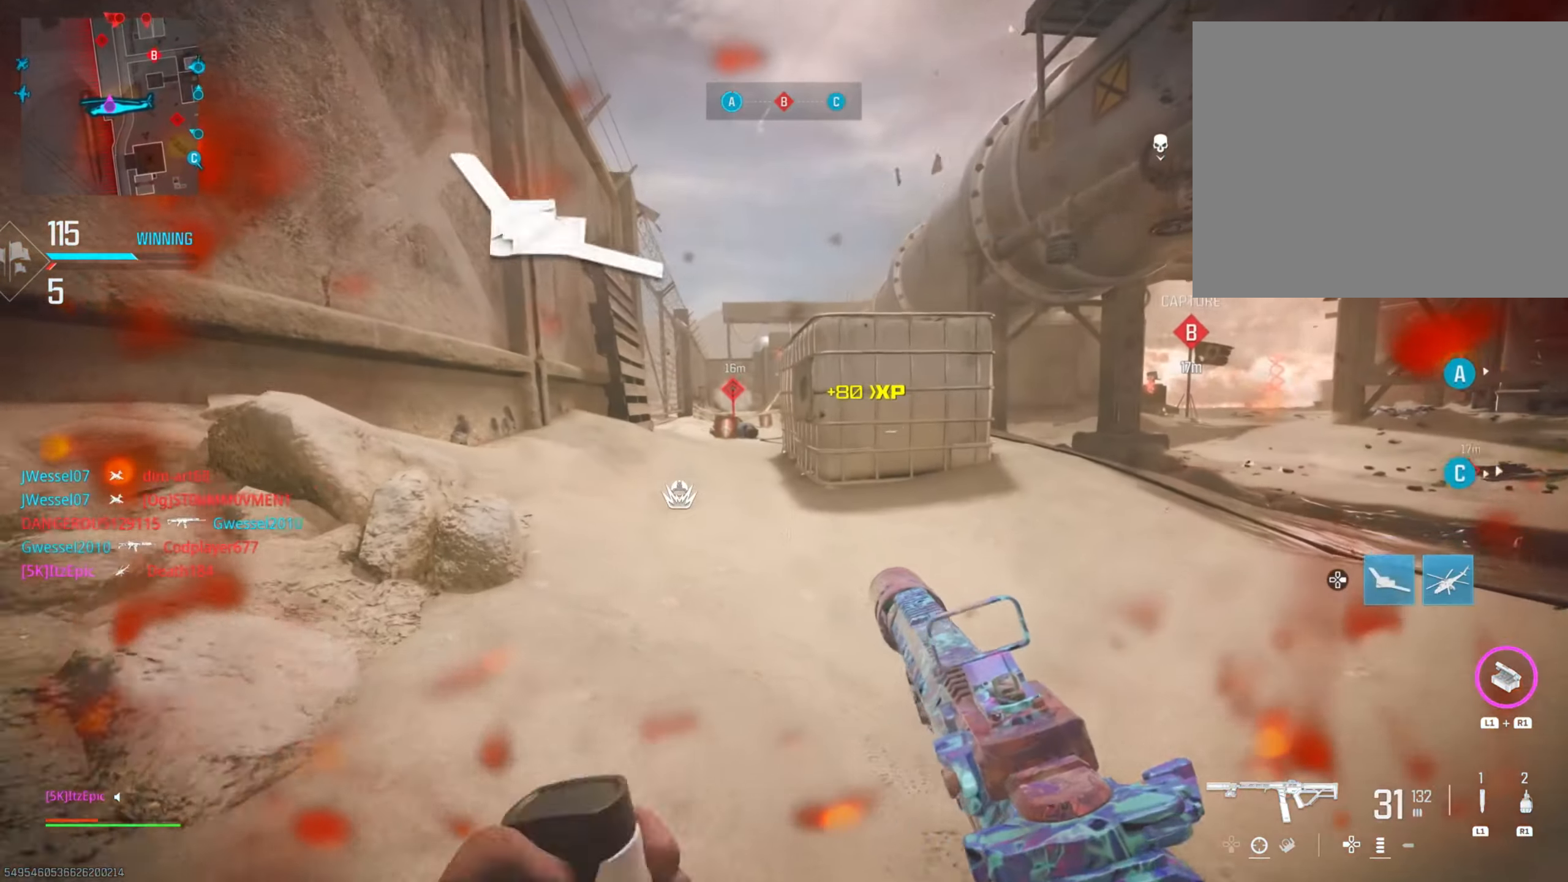
{"buttons": [], "left_stick": "up", "right_stick": "center", "events": [[317, "left_stick", "up"]]}
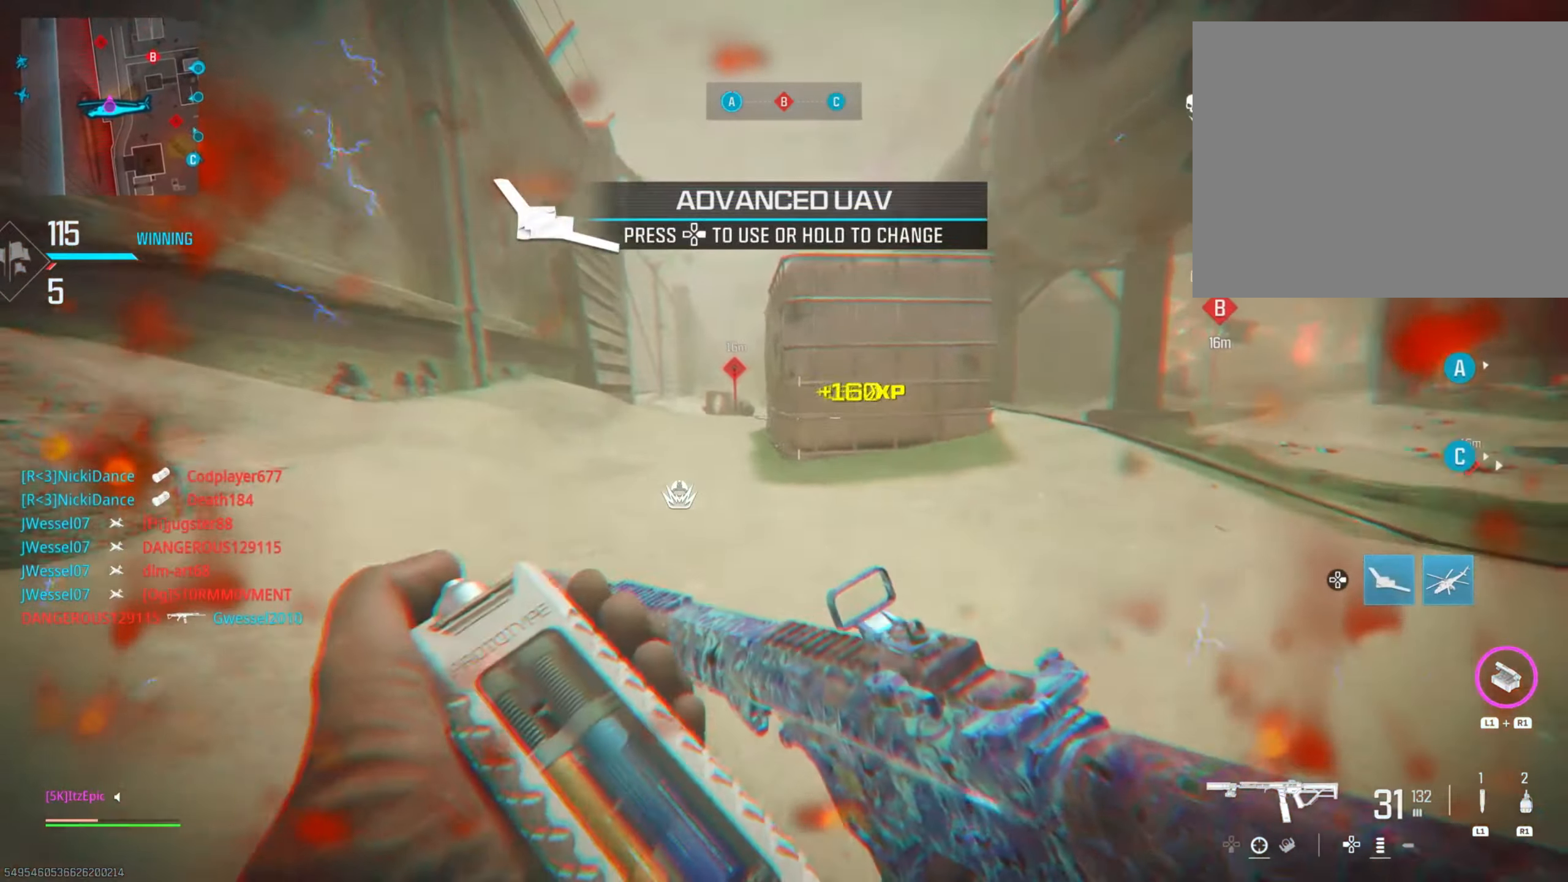
{"buttons": [], "left_stick": "up", "right_stick": "center", "events": []}
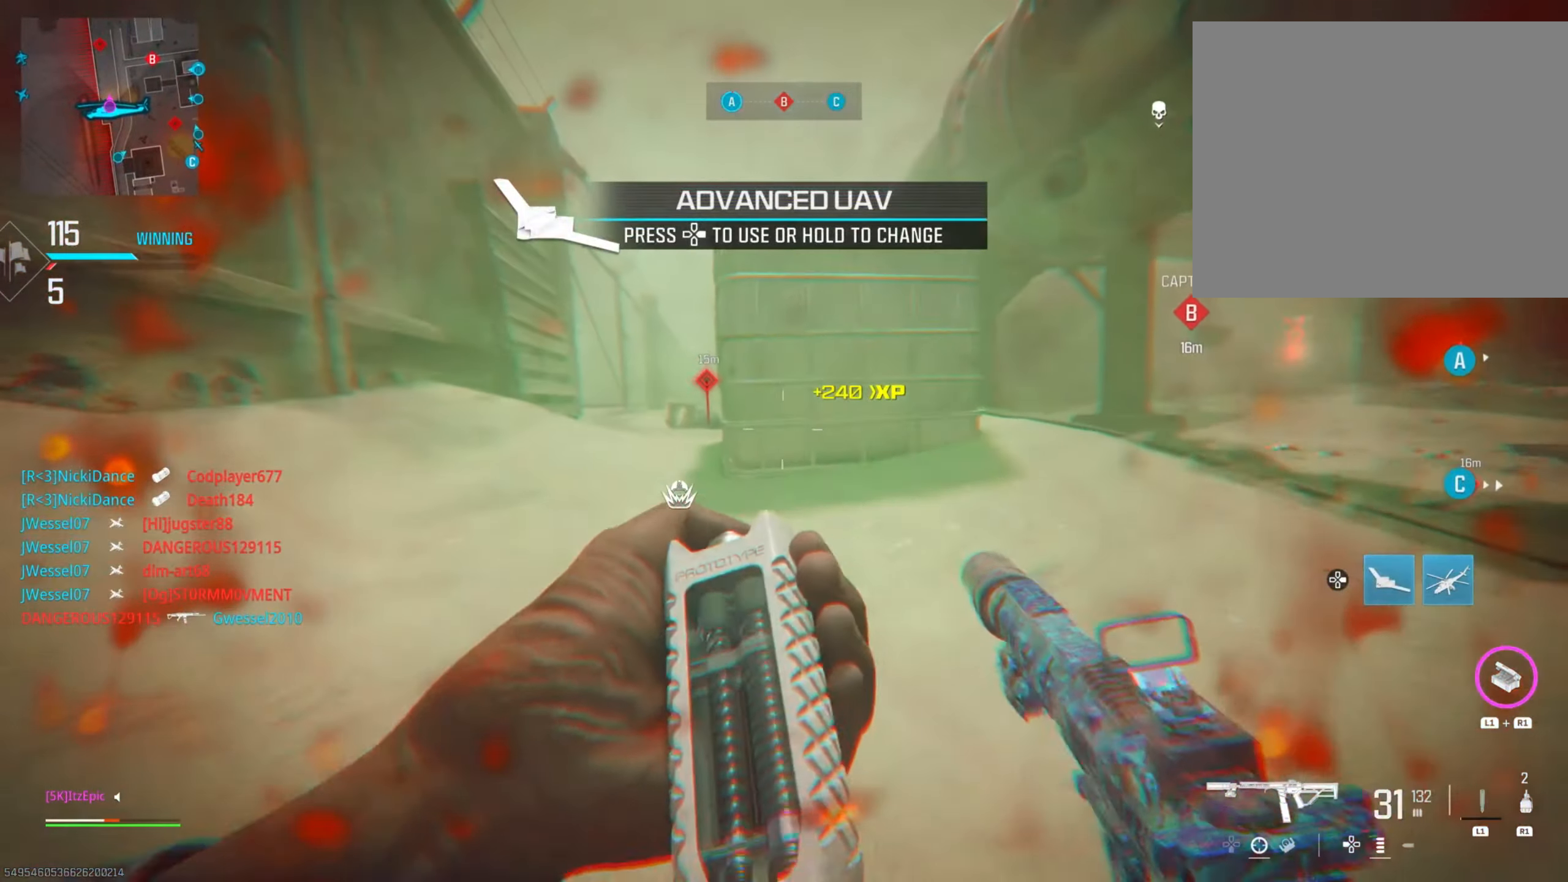
{"buttons": [], "left_stick": "left", "right_stick": "center", "events": [[350, "DPAD_RIGHT", "down"], [350, "R3", "down"], [451, "DPAD_RIGHT", "up"], [451, "left_stick", "left"], [467, "R3", "up"]]}
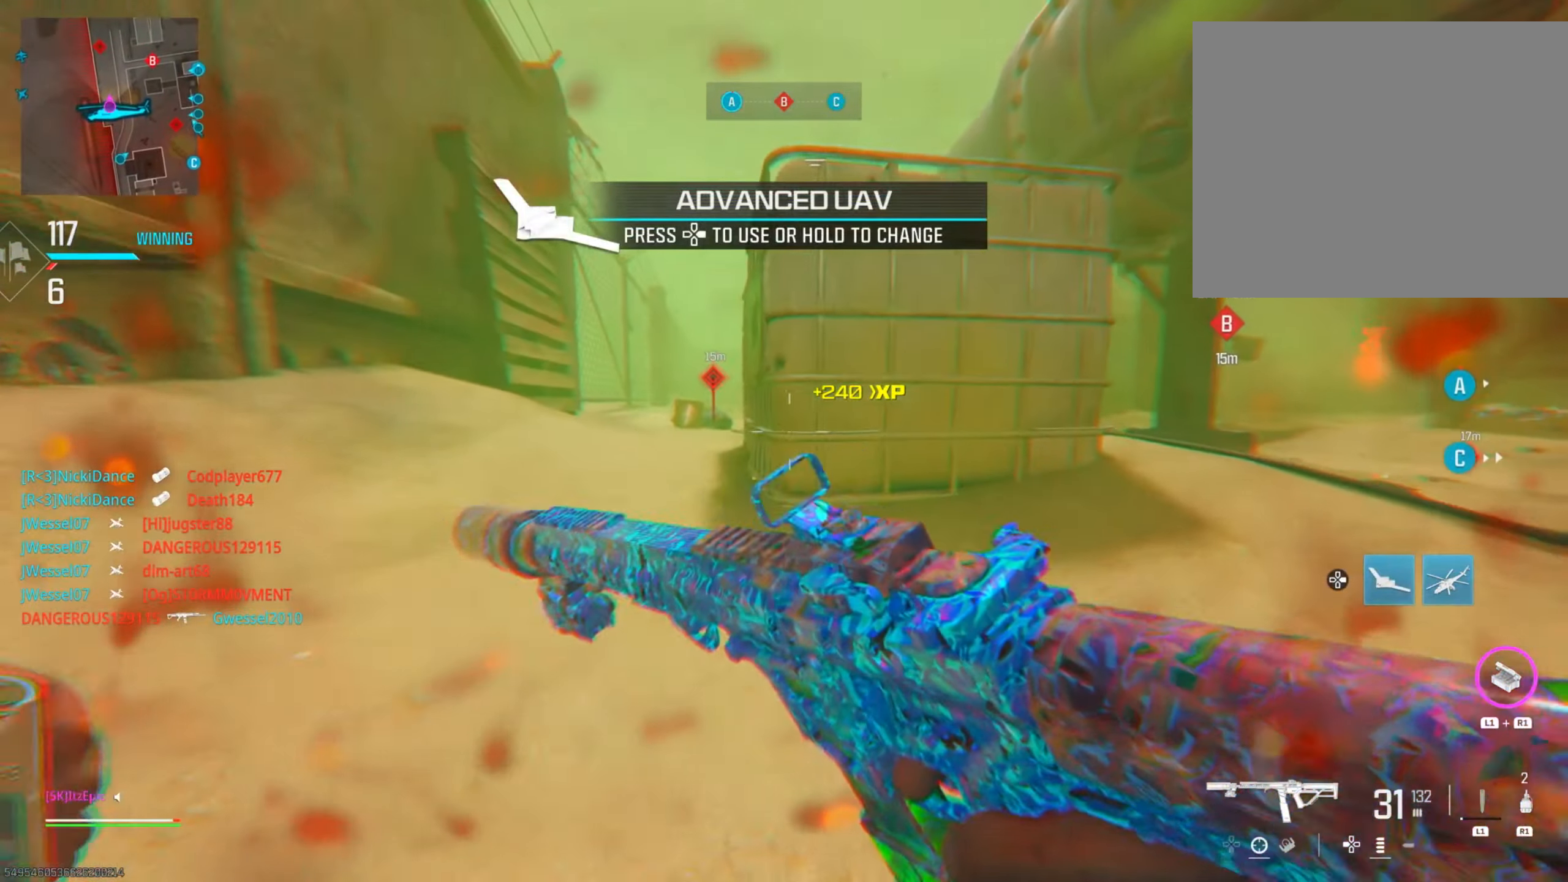
{"buttons": [], "left_stick": "left", "right_stick": "center", "events": [[33, "right_stick", "left"], [100, "DPAD_RIGHT", "down"], [100, "right_stick", "center"], [183, "DPAD_RIGHT", "up"], [317, "DPAD_RIGHT", "down"], [400, "DPAD_RIGHT", "up"]]}
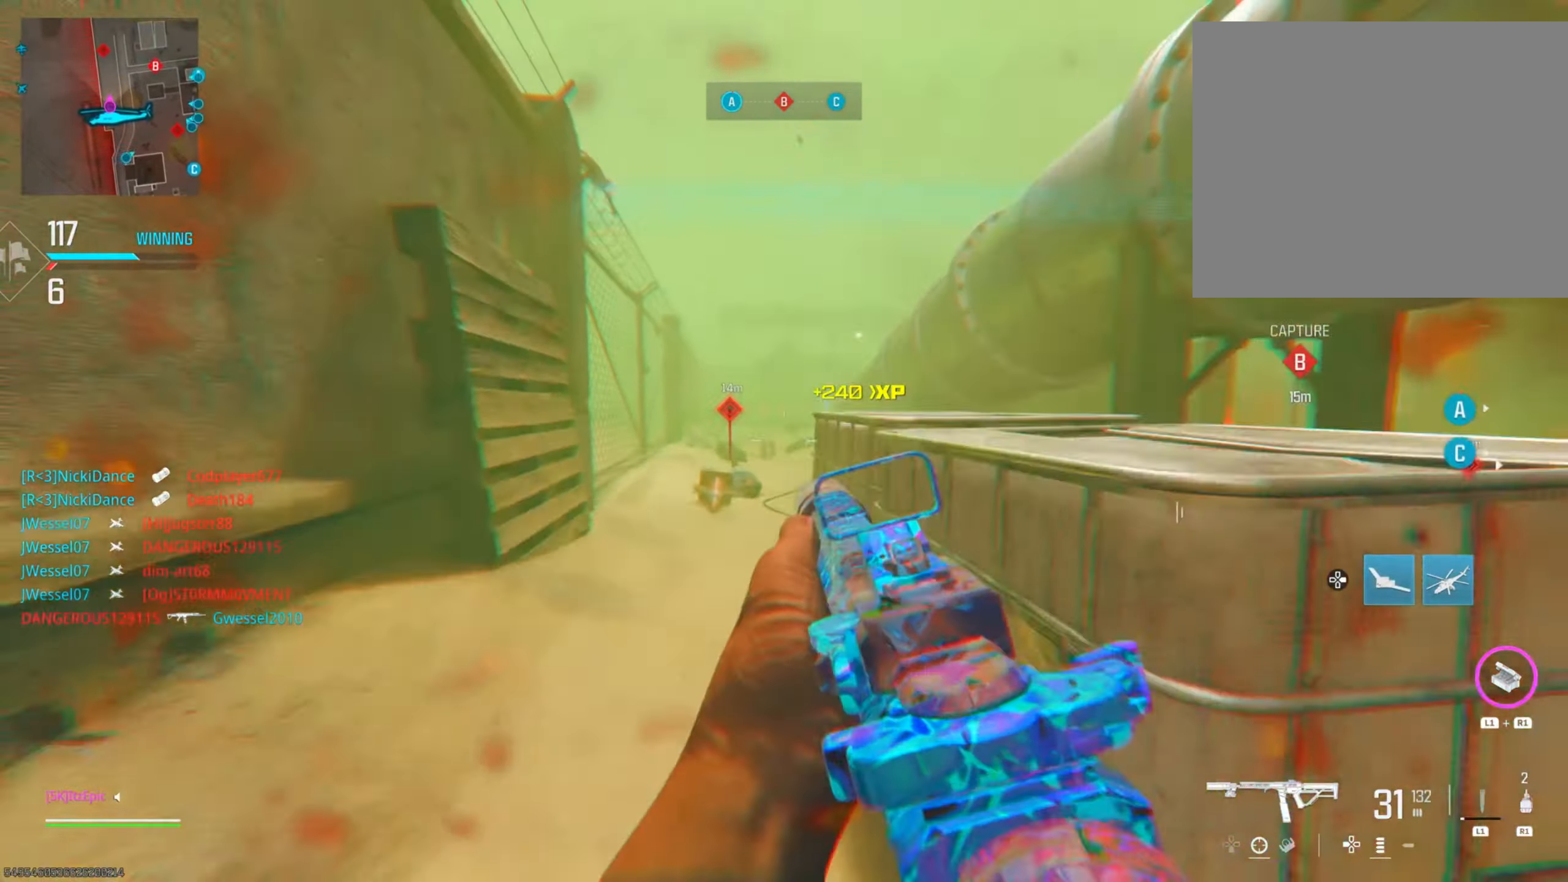
{"buttons": [], "left_stick": "left", "right_stick": "right", "events": [[84, "DPAD_RIGHT", "down"], [201, "DPAD_RIGHT", "up"], [501, "right_stick", "right"]]}
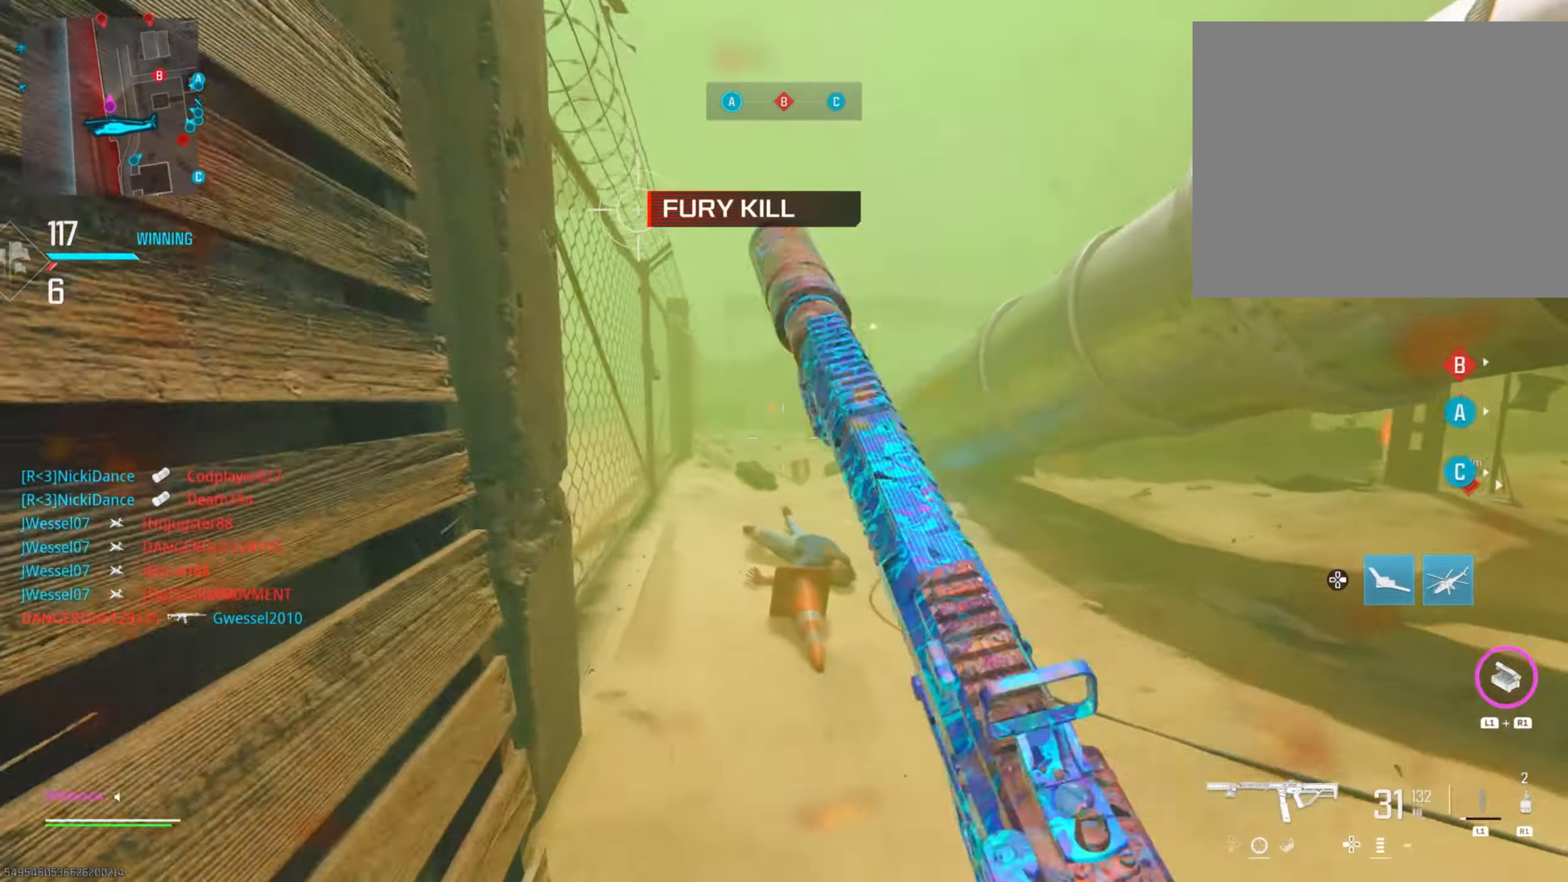
{"buttons": [], "left_stick": "left", "right_stick": "center", "events": [[100, "CIRCLE", "down"], [100, "right_stick", "down-right"], [233, "right_stick", "center"], [350, "CIRCLE", "up"]]}
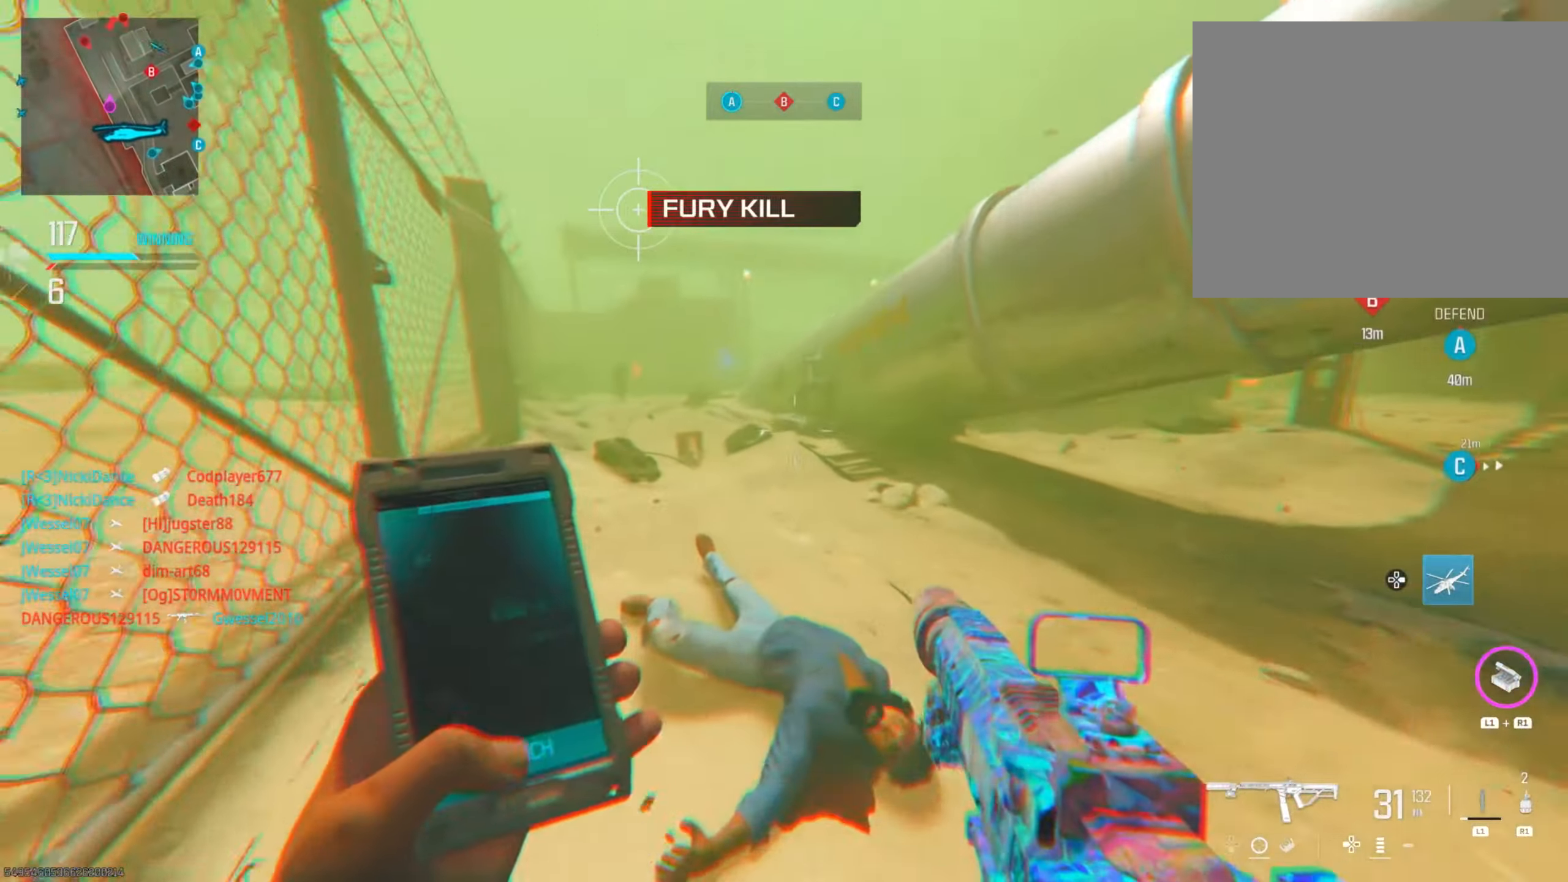
{"buttons": ["L2", "R2"], "left_stick": "left", "right_stick": "up", "events": [[50, "left_stick", "up"], [67, "R3", "down"], [84, "CIRCLE", "down"], [217, "R3", "up"], [234, "CIRCLE", "up"], [251, "left_stick", "up-left"], [301, "right_stick", "left"], [367, "left_stick", "left"], [434, "L2", "down"], [484, "right_stick", "up"], [501, "R2", "down"]]}
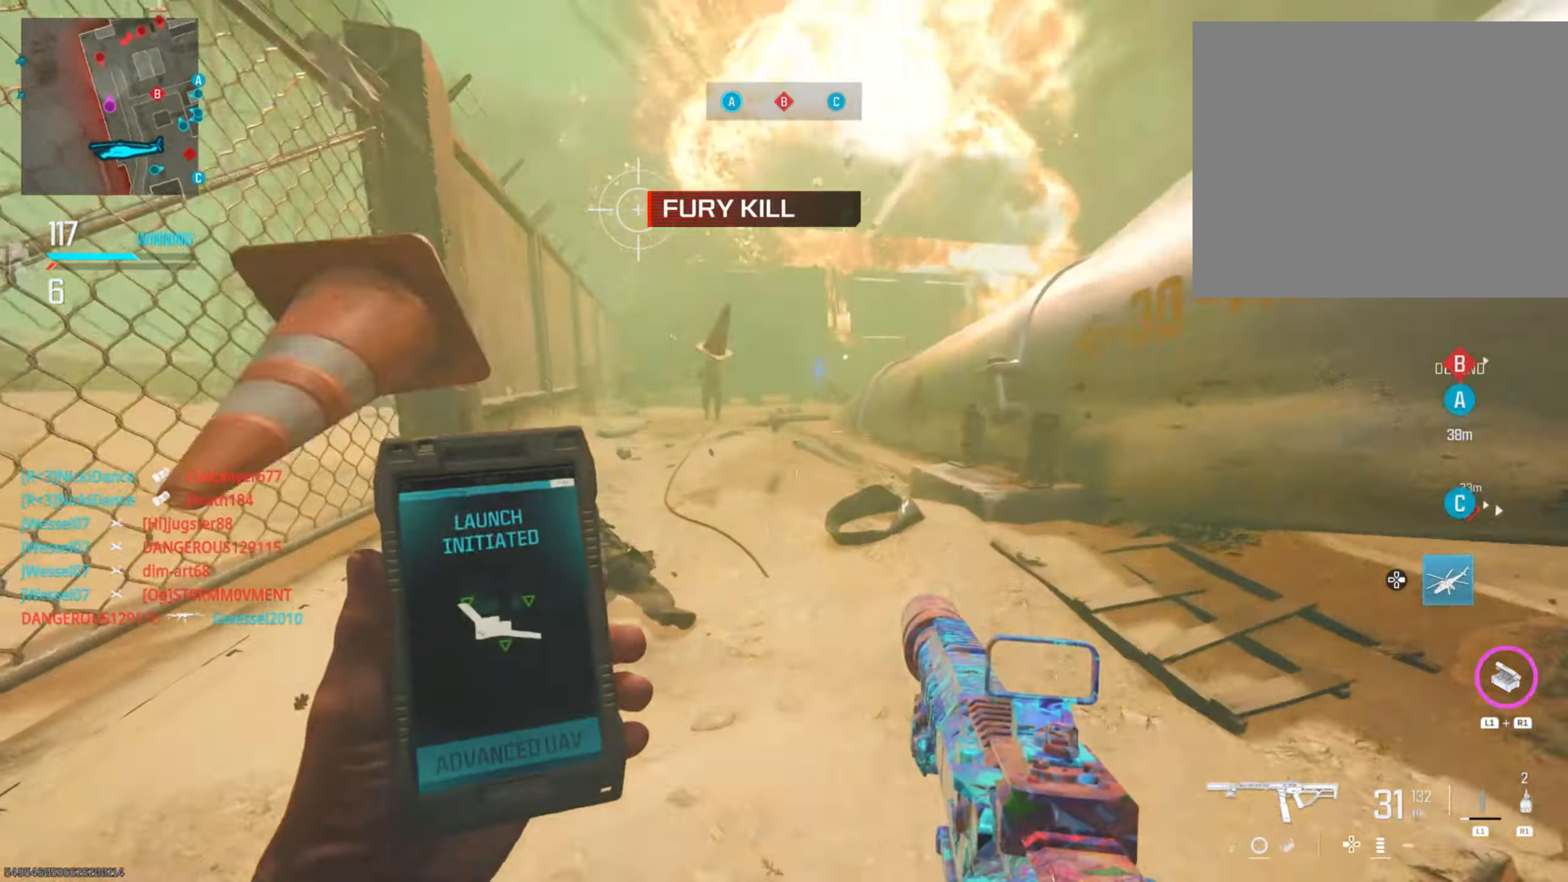
{"buttons": ["L2", "R2"], "left_stick": "left", "right_stick": "up-left", "events": [[83, "right_stick", "center"], [233, "right_stick", "up"], [283, "right_stick", "up-left"]]}
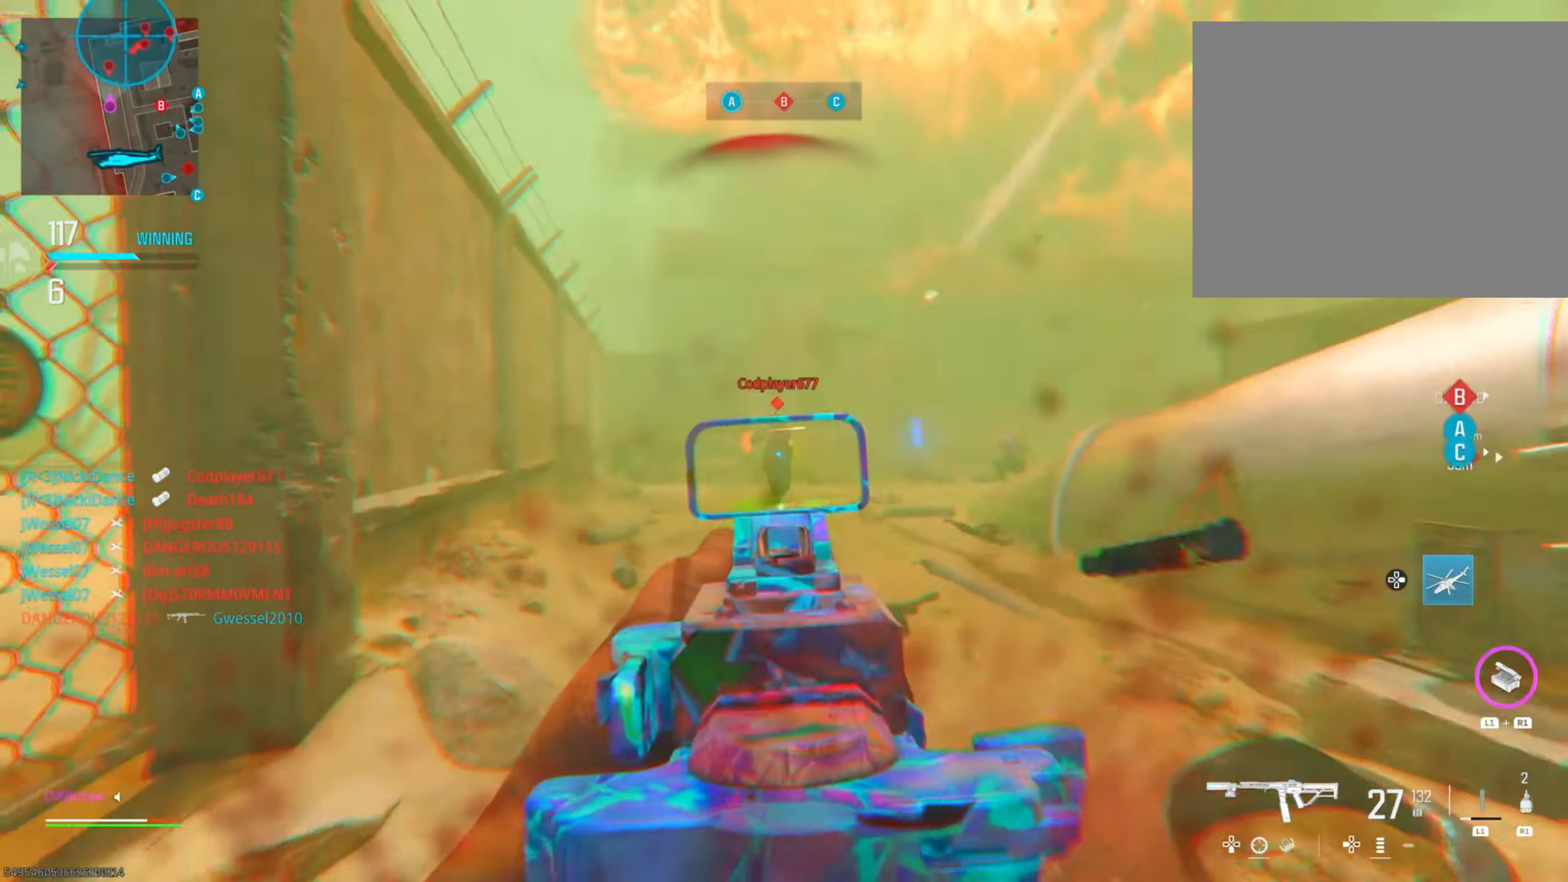
{"buttons": ["L2", "R2"], "left_stick": "right", "right_stick": "down", "events": [[17, "right_stick", "center"], [117, "R3", "down"], [117, "right_stick", "down-right"], [201, "left_stick", "center"], [267, "R3", "up"], [301, "right_stick", "down"], [384, "left_stick", "right"]]}
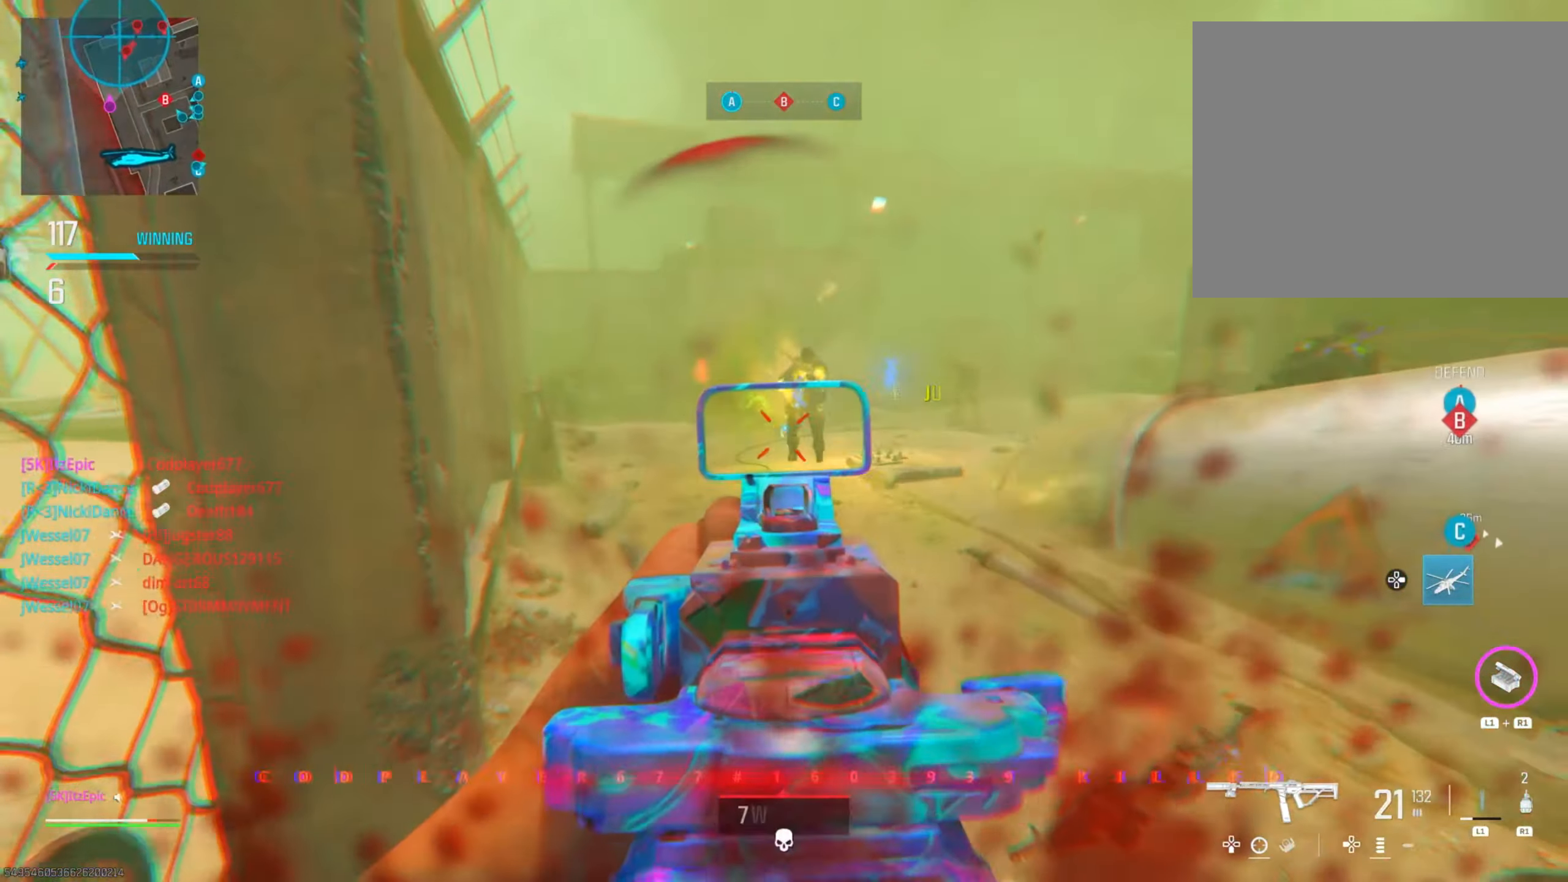
{"buttons": ["L2", "R2"], "left_stick": "down-right", "right_stick": "down-left", "events": [[33, "right_stick", "up"], [150, "right_stick", "right"], [200, "R2", "up"], [333, "R2", "down"], [333, "right_stick", "down"], [434, "right_stick", "down-left"], [450, "left_stick", "down-right"]]}